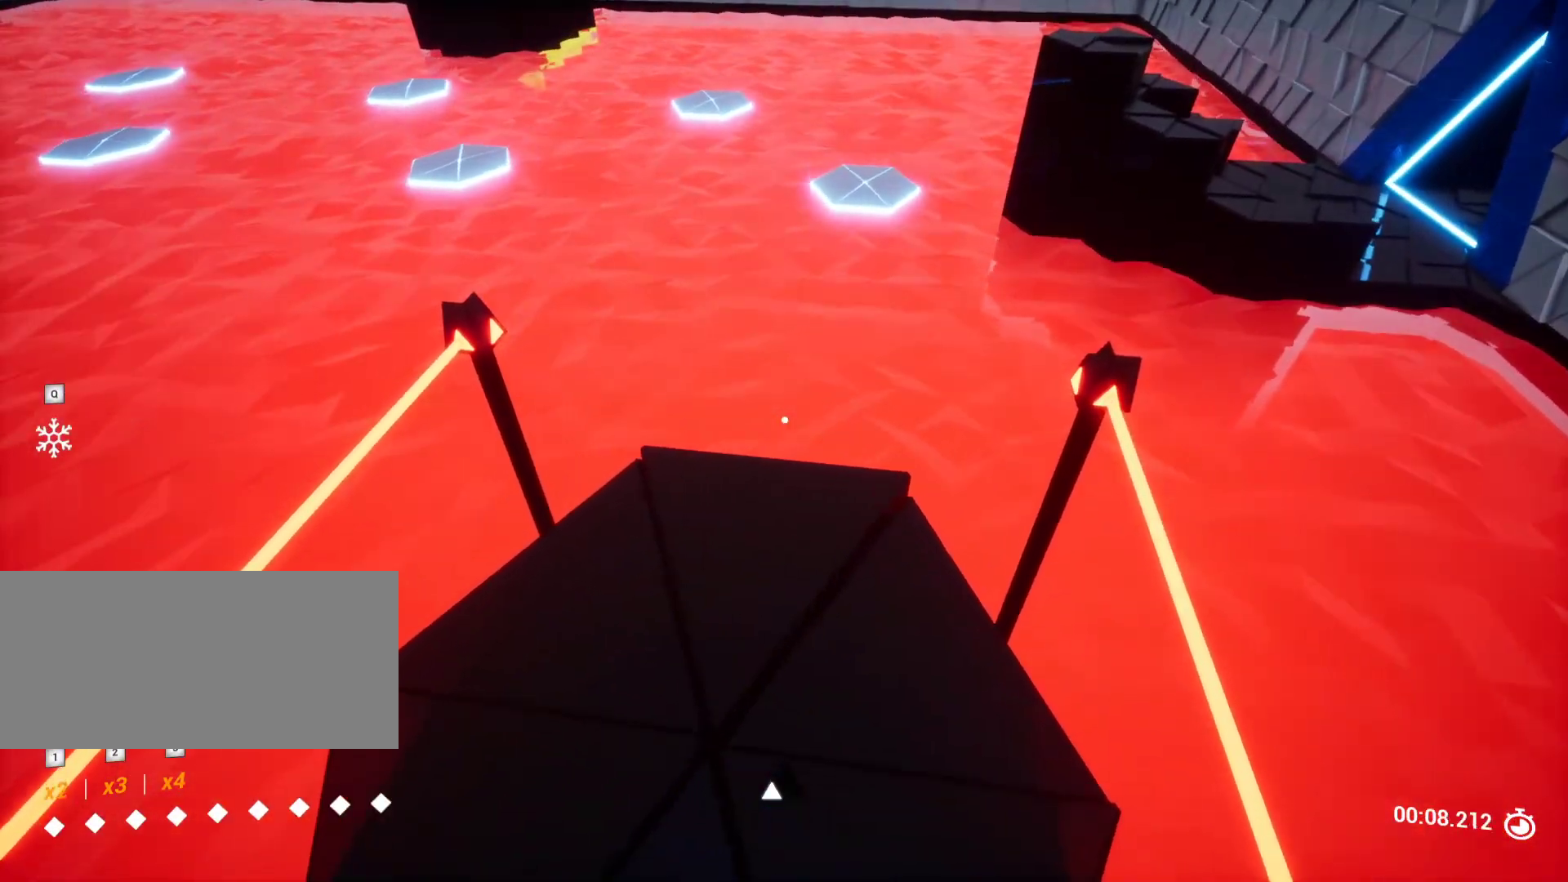
Gameplay with keyboard and mouse; each line is a JSON object with the keys held at the frame after it. "events" lists presses ("down") and releases ("up") of "a", "ctrl", "d", "e", "q", "r", "s", "shift", "space" and "w" between this image and that frame as [ms after this image, input, new state], when the widget could be followed in between. No other keys are recorded. Mouse buttons are not recorded. Not read: mouse_move.
{"keys": ["w"], "events": [[233, "w", "down"]]}
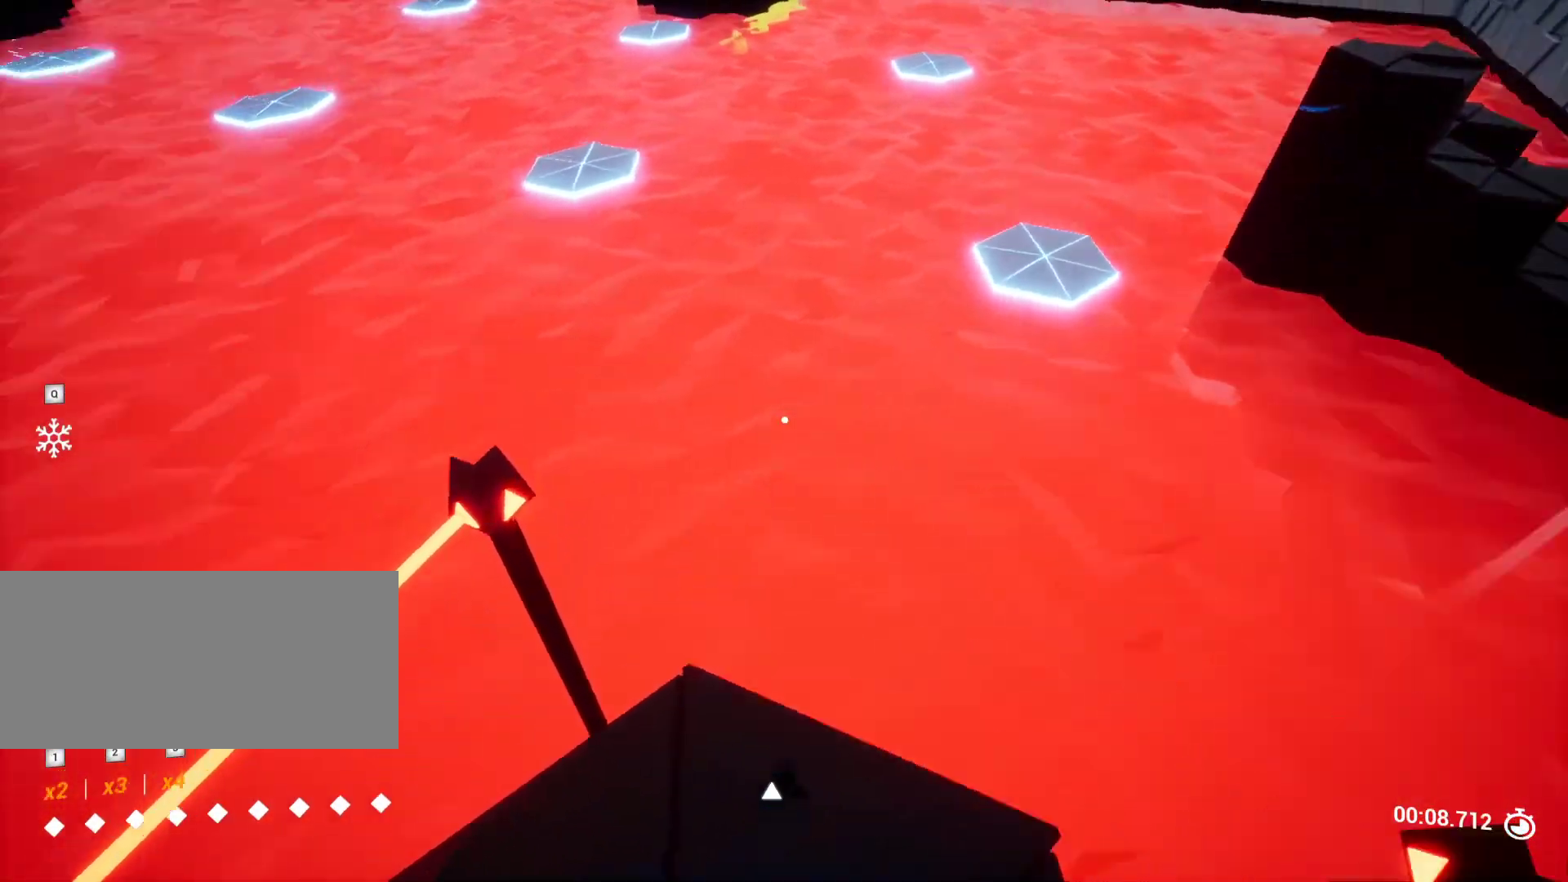
{"keys": ["a", "w"], "events": [[450, "a", "down"]]}
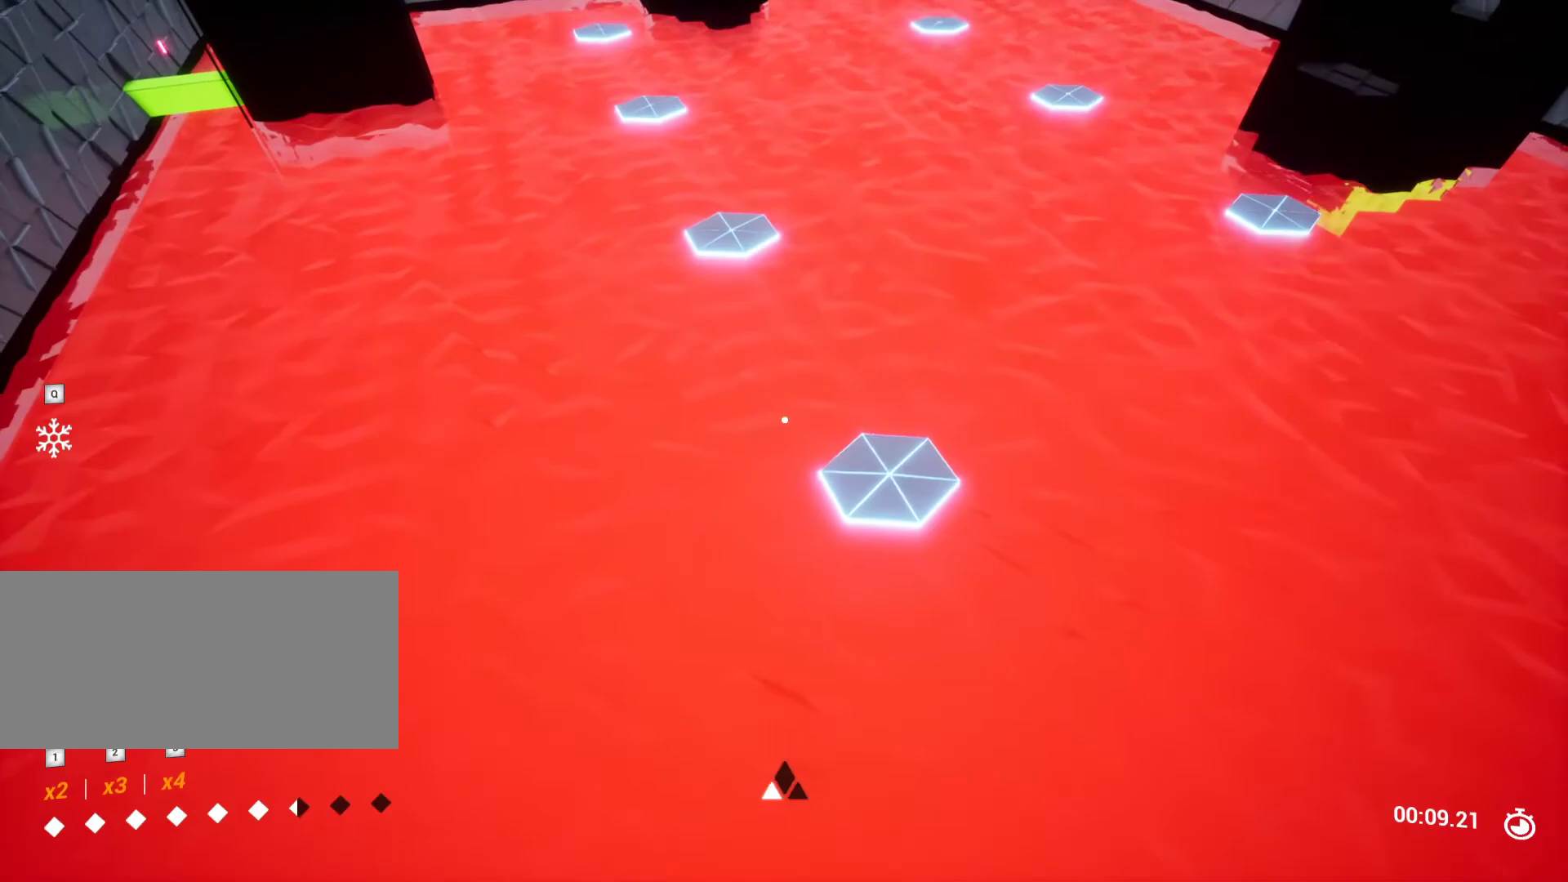
{"keys": ["d"], "events": [[133, "w", "up"], [183, "a", "up"], [417, "d", "down"]]}
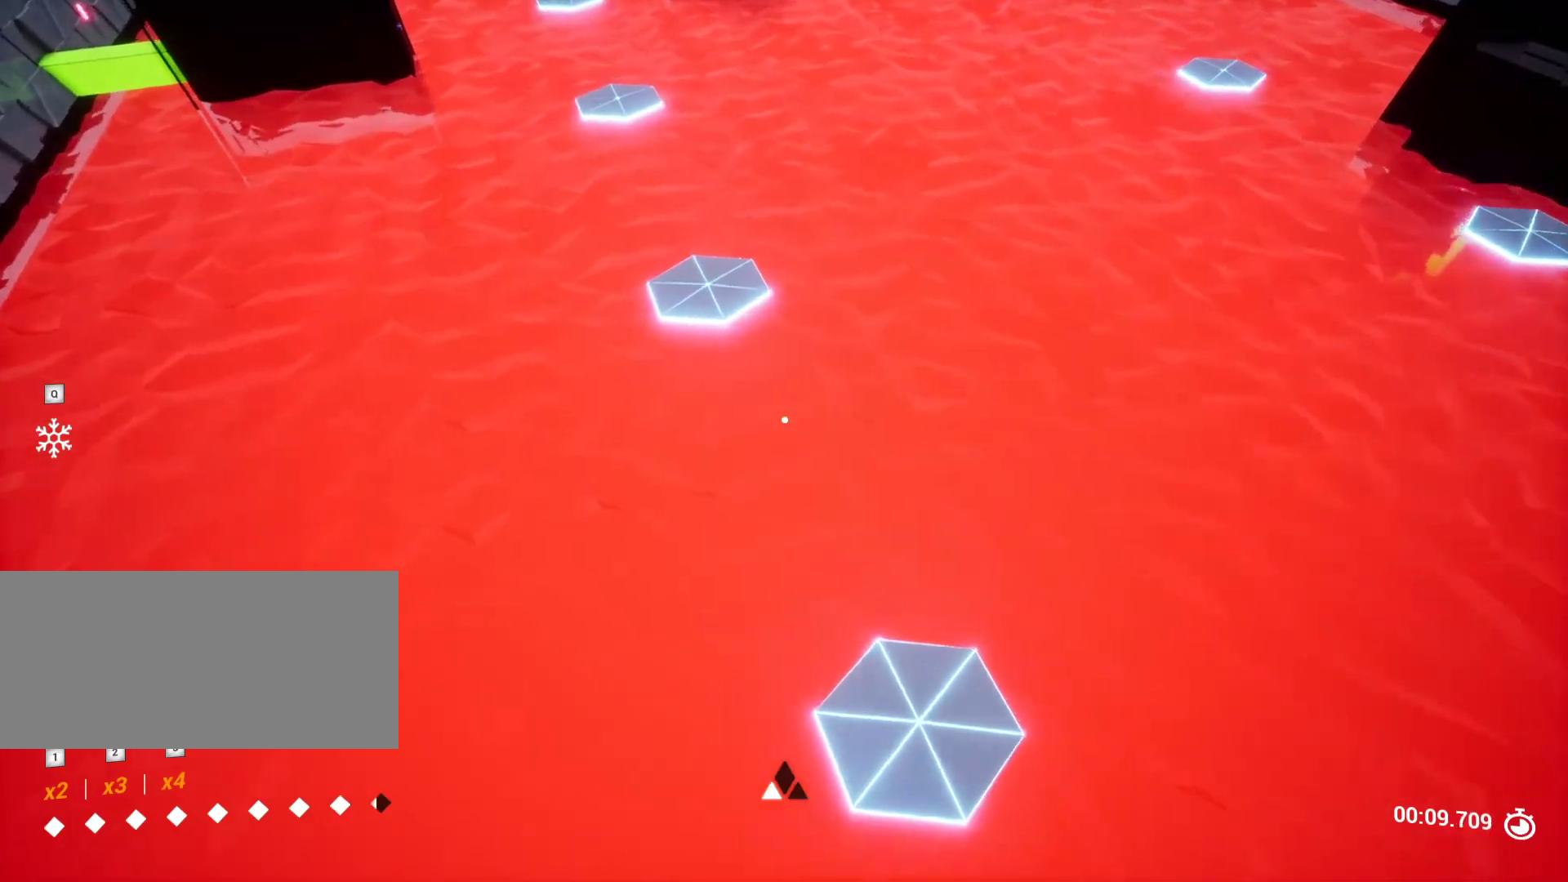
{"keys": ["s"], "events": [[100, "d", "up"], [150, "s", "down"], [283, "s", "up"], [467, "s", "down"]]}
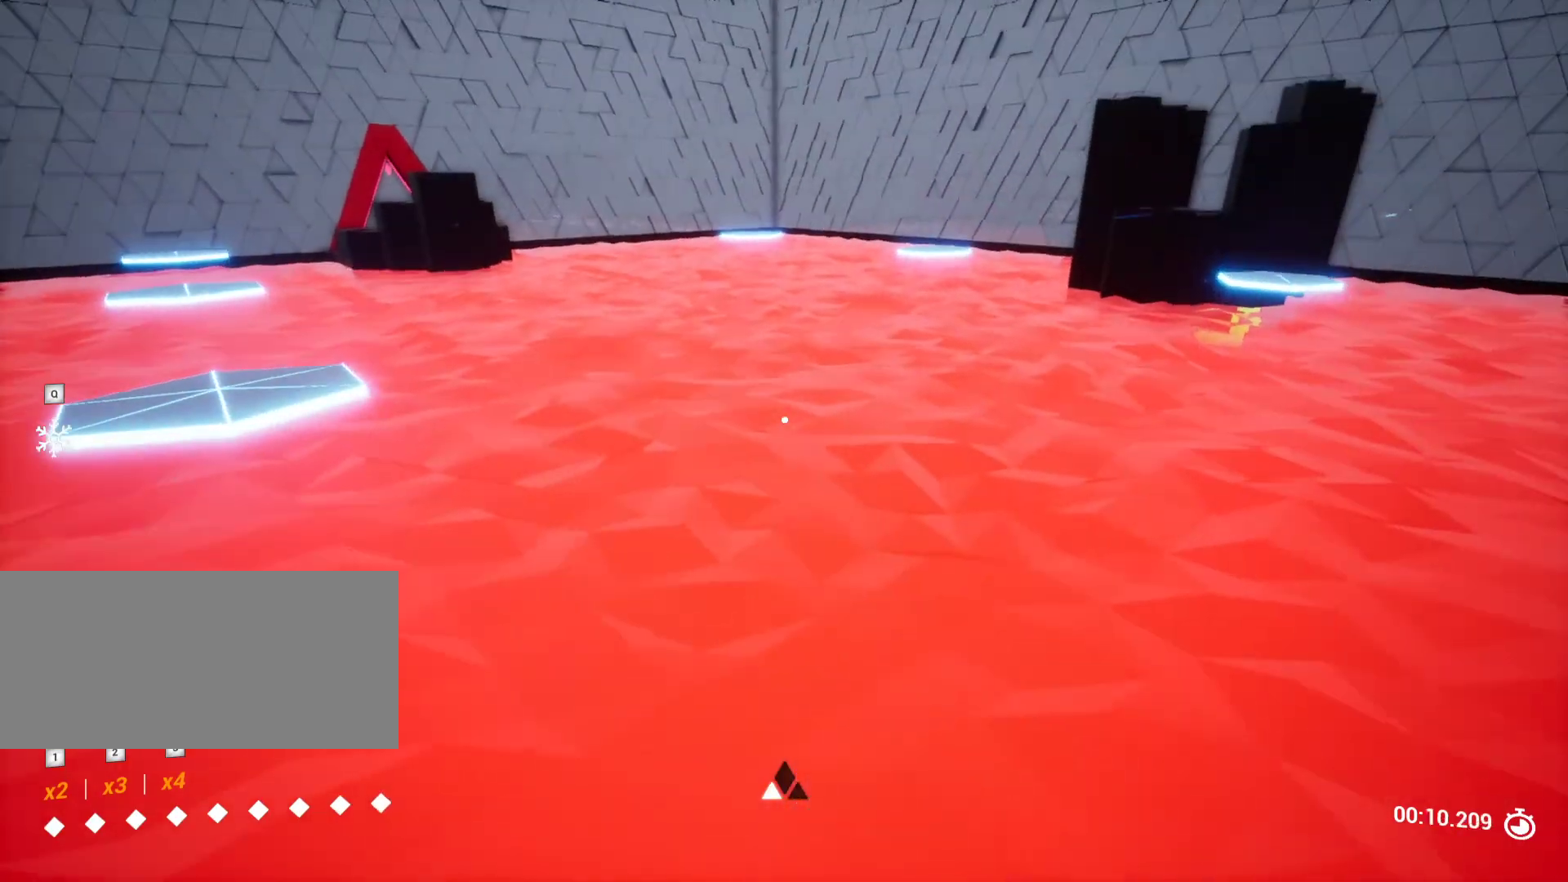
{"keys": [], "events": [[67, "d", "down"], [167, "d", "up"], [250, "s", "up"]]}
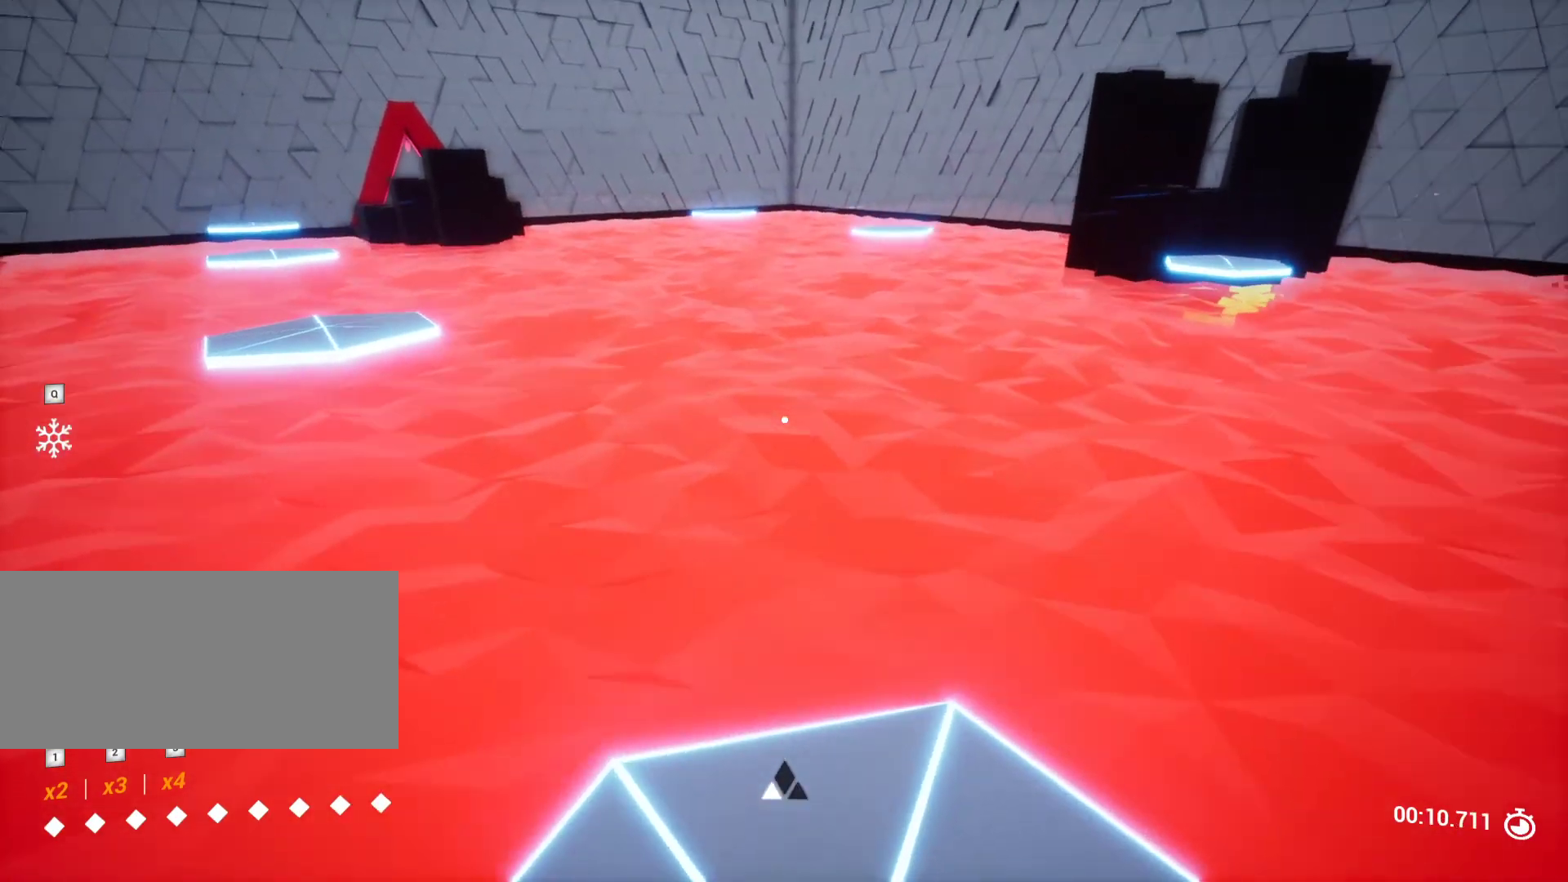
{"keys": ["w"], "events": [[417, "w", "down"]]}
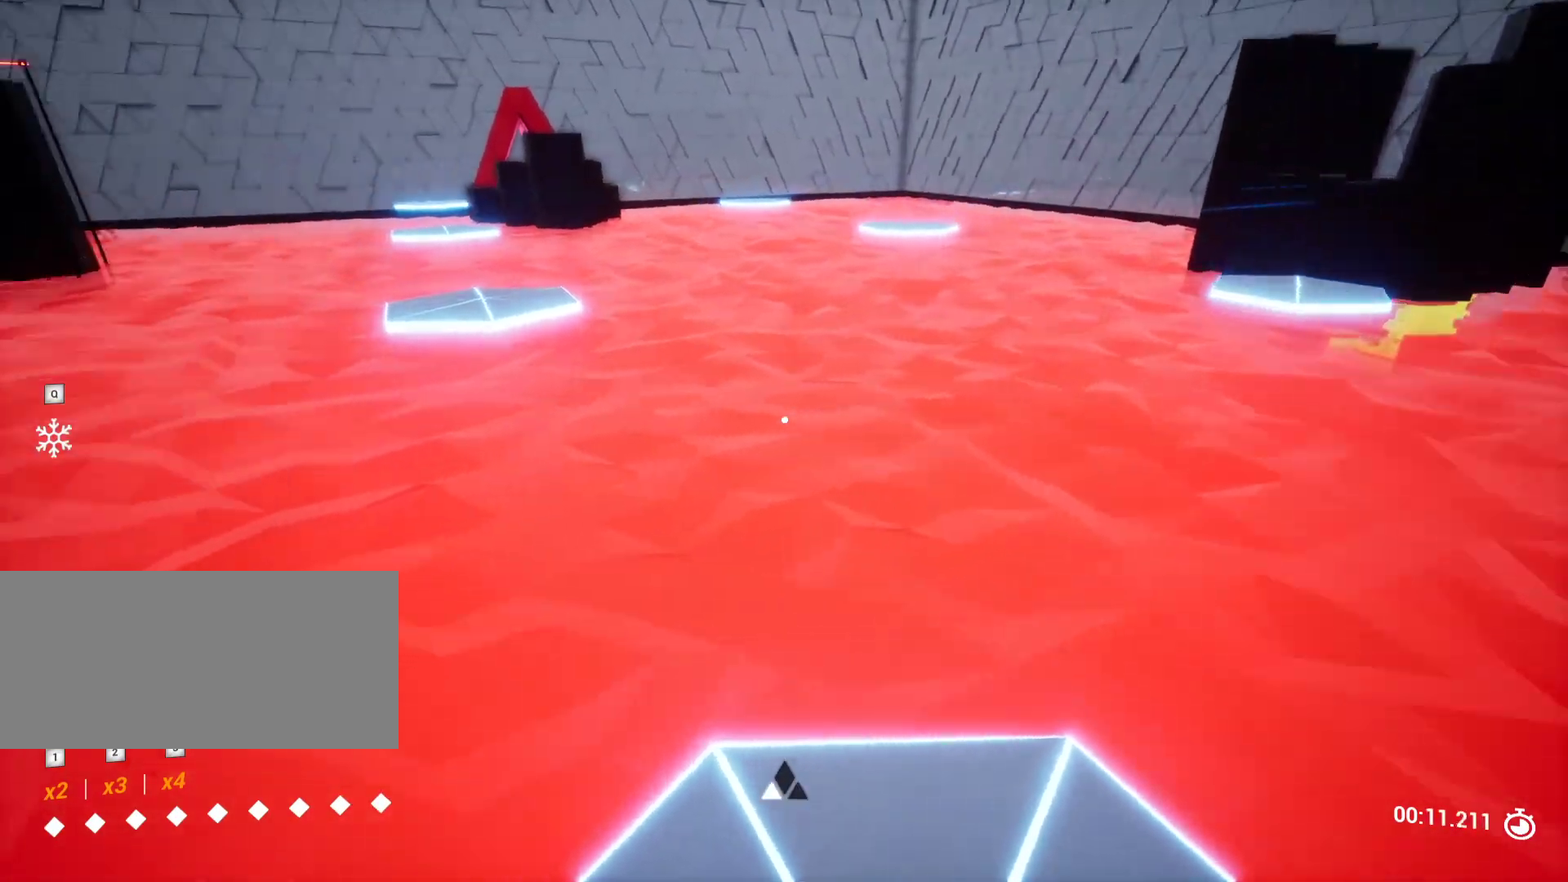
{"keys": [], "events": [[483, "w", "up"]]}
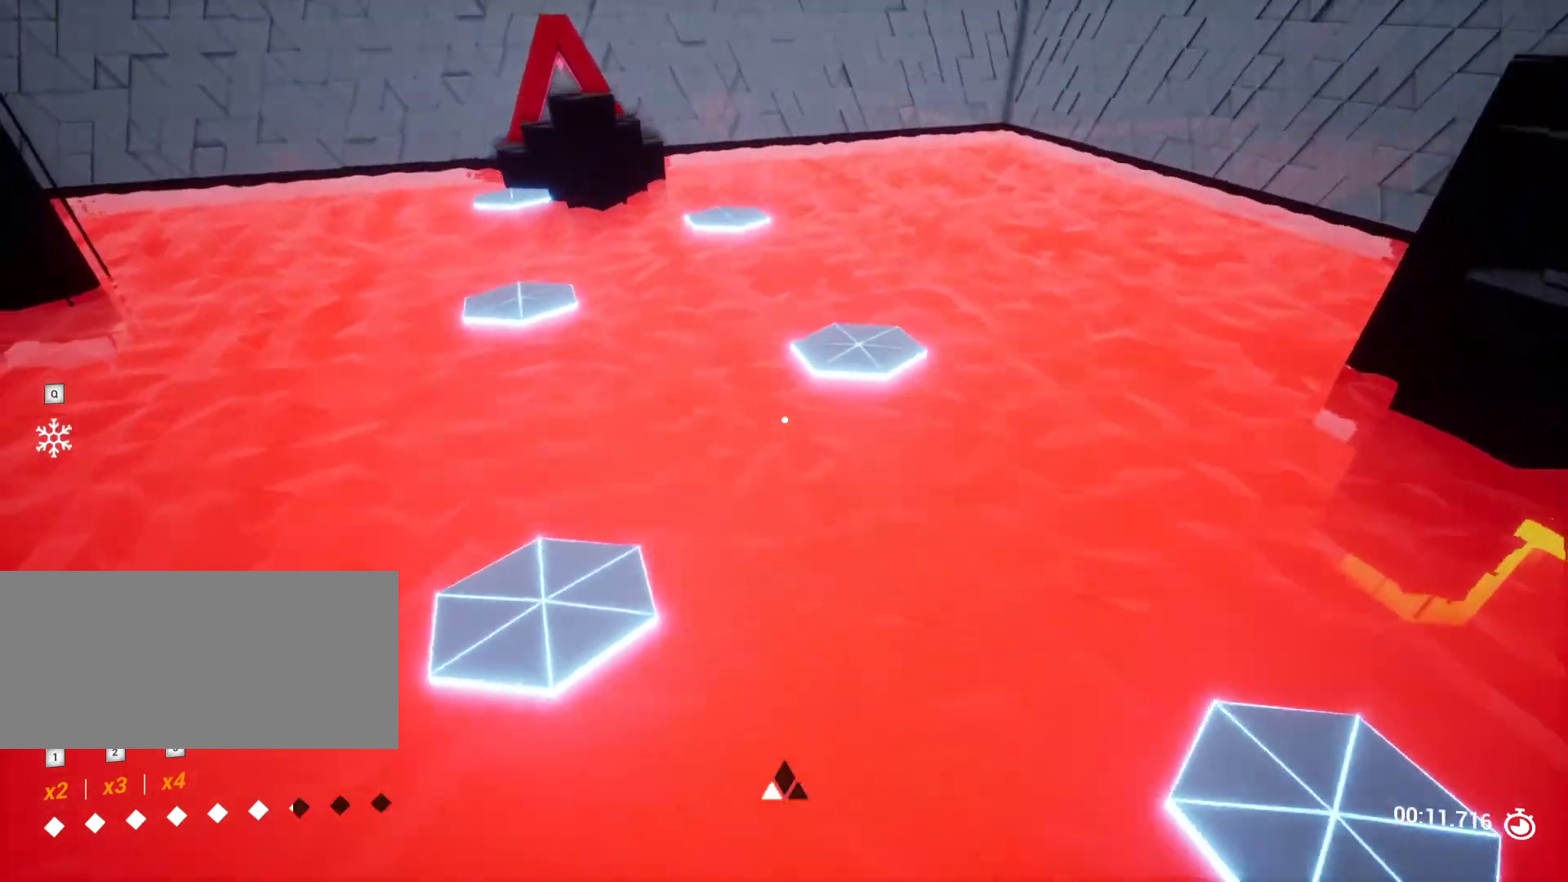
{"keys": ["a", "s"], "events": [[117, "s", "down"], [300, "s", "up"], [450, "a", "down"], [450, "s", "down"]]}
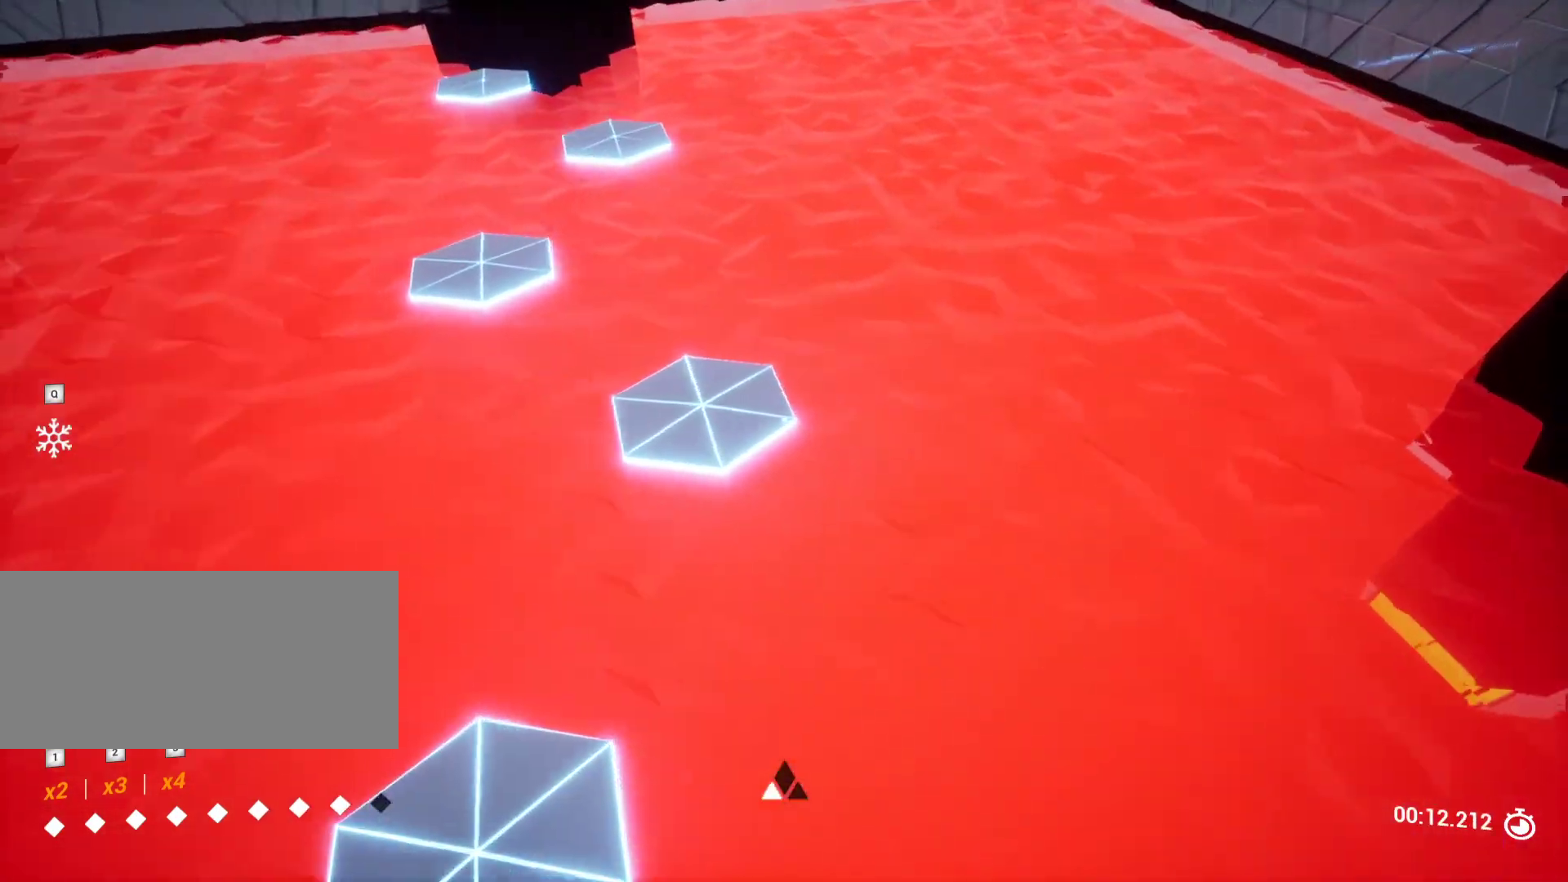
{"keys": [], "events": [[183, "s", "up"], [467, "a", "up"]]}
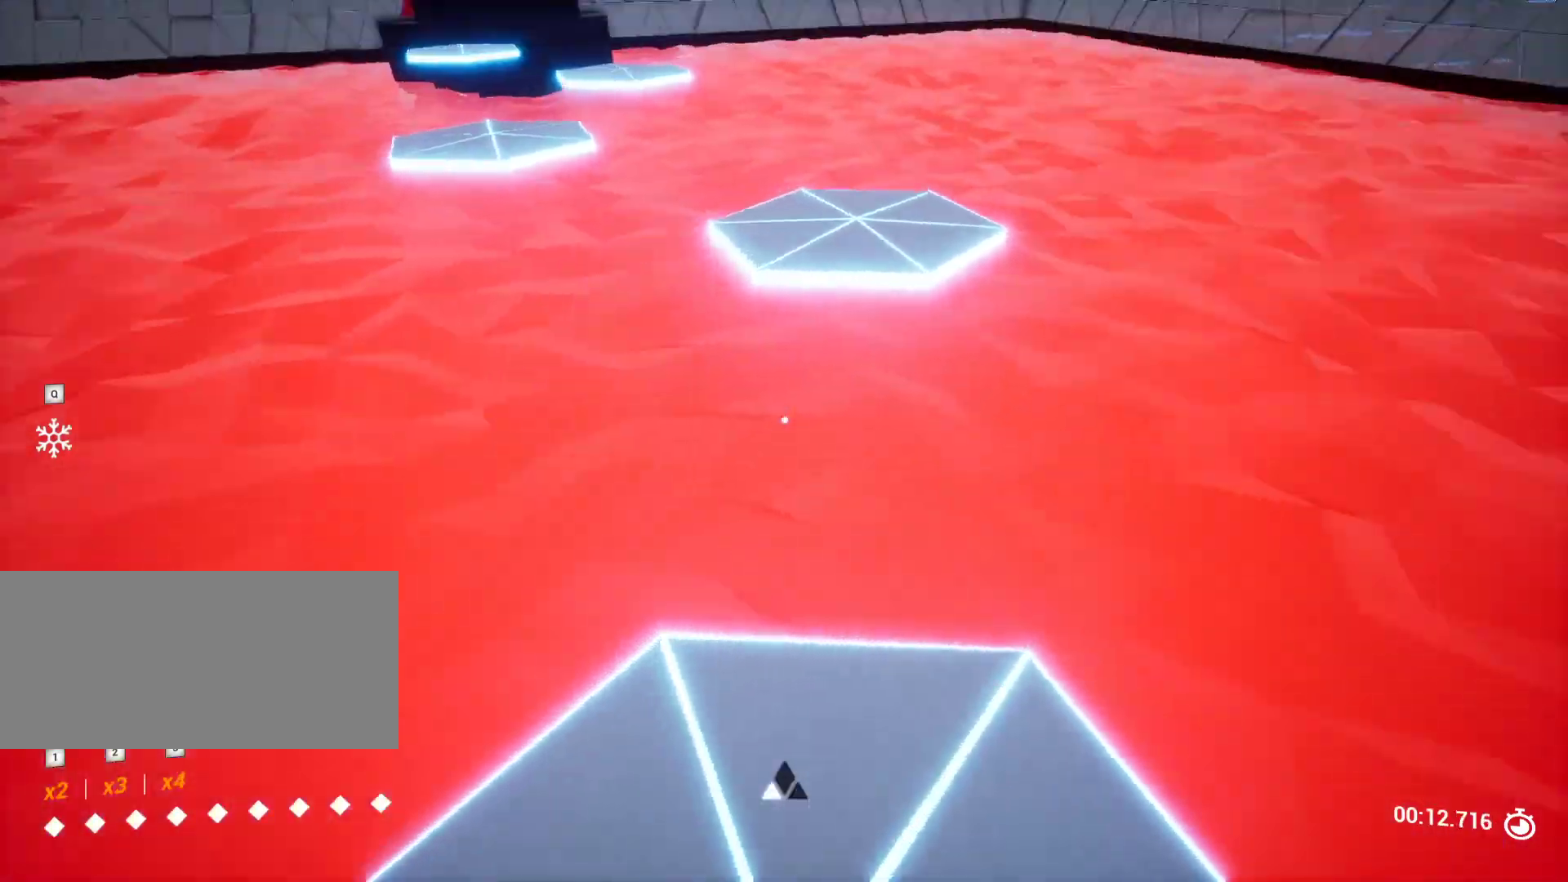
{"keys": [], "events": []}
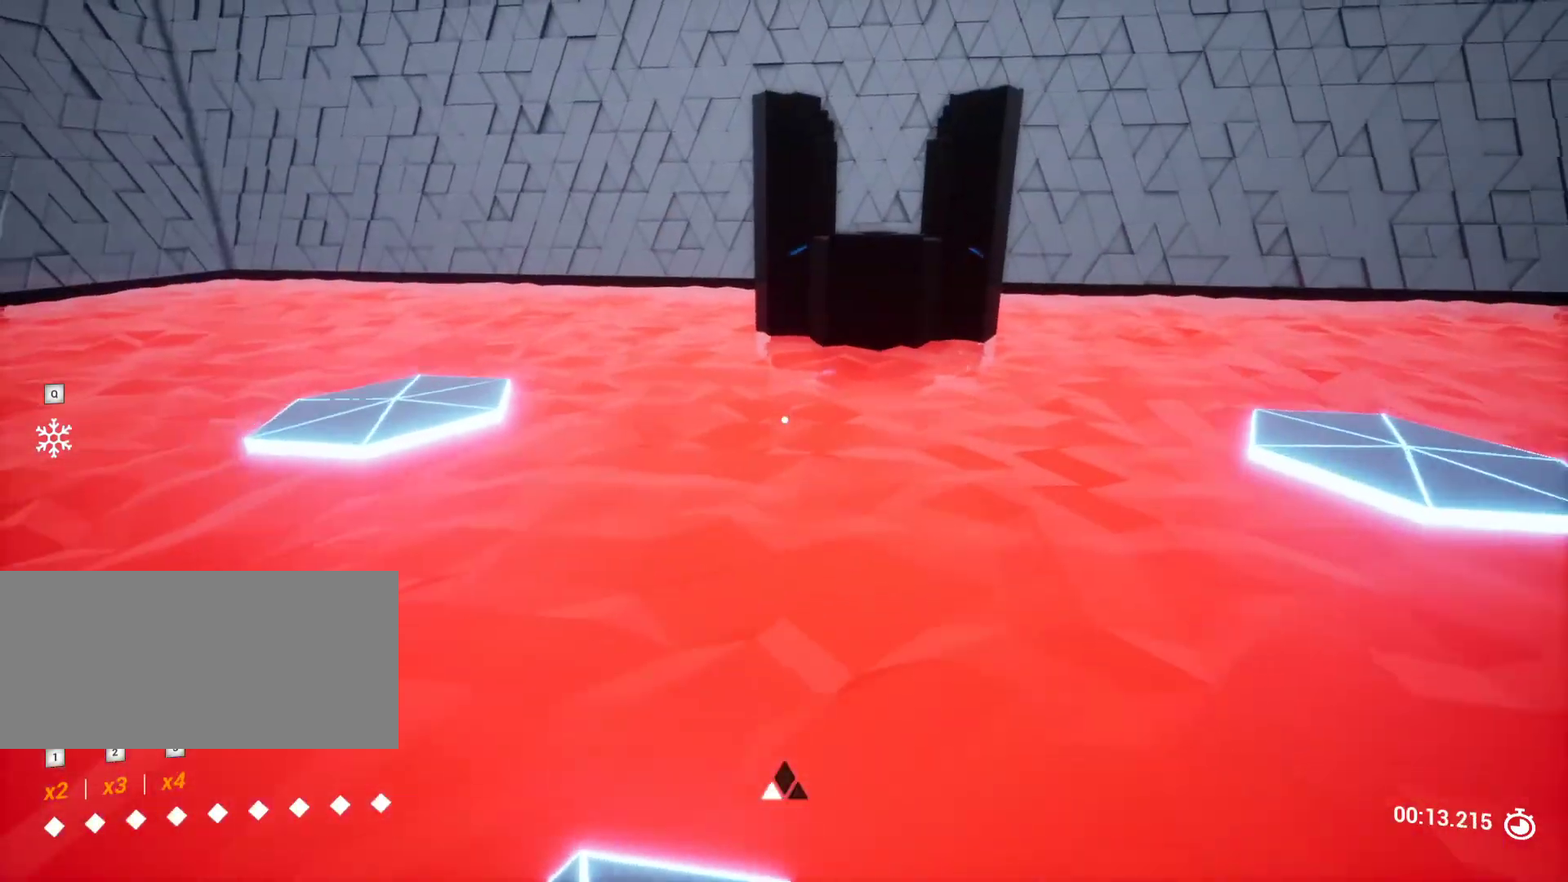
{"keys": [], "events": []}
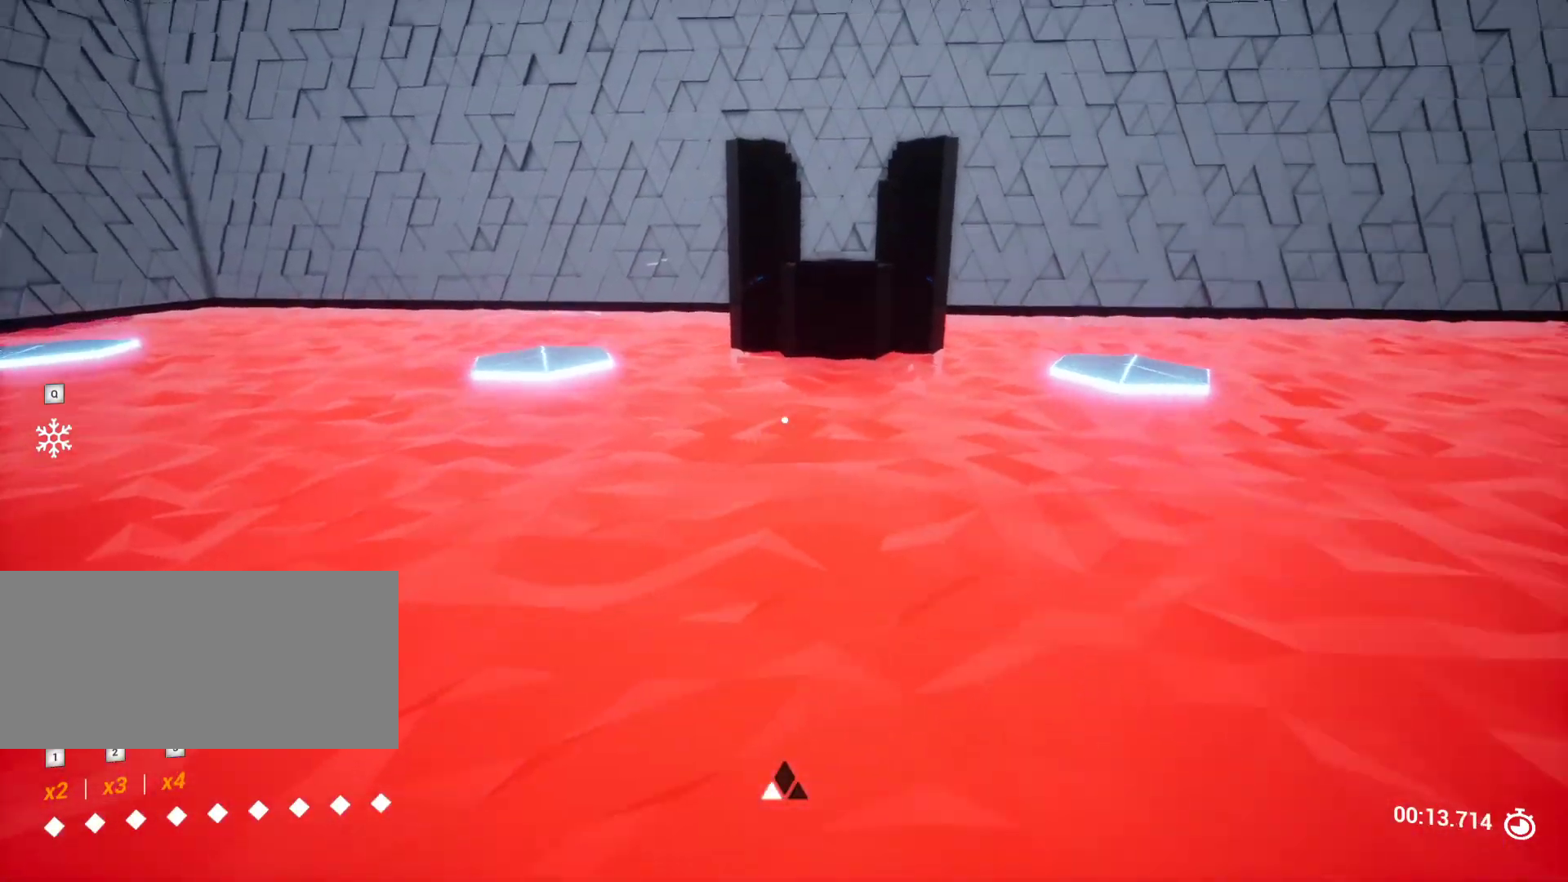
{"keys": [], "events": []}
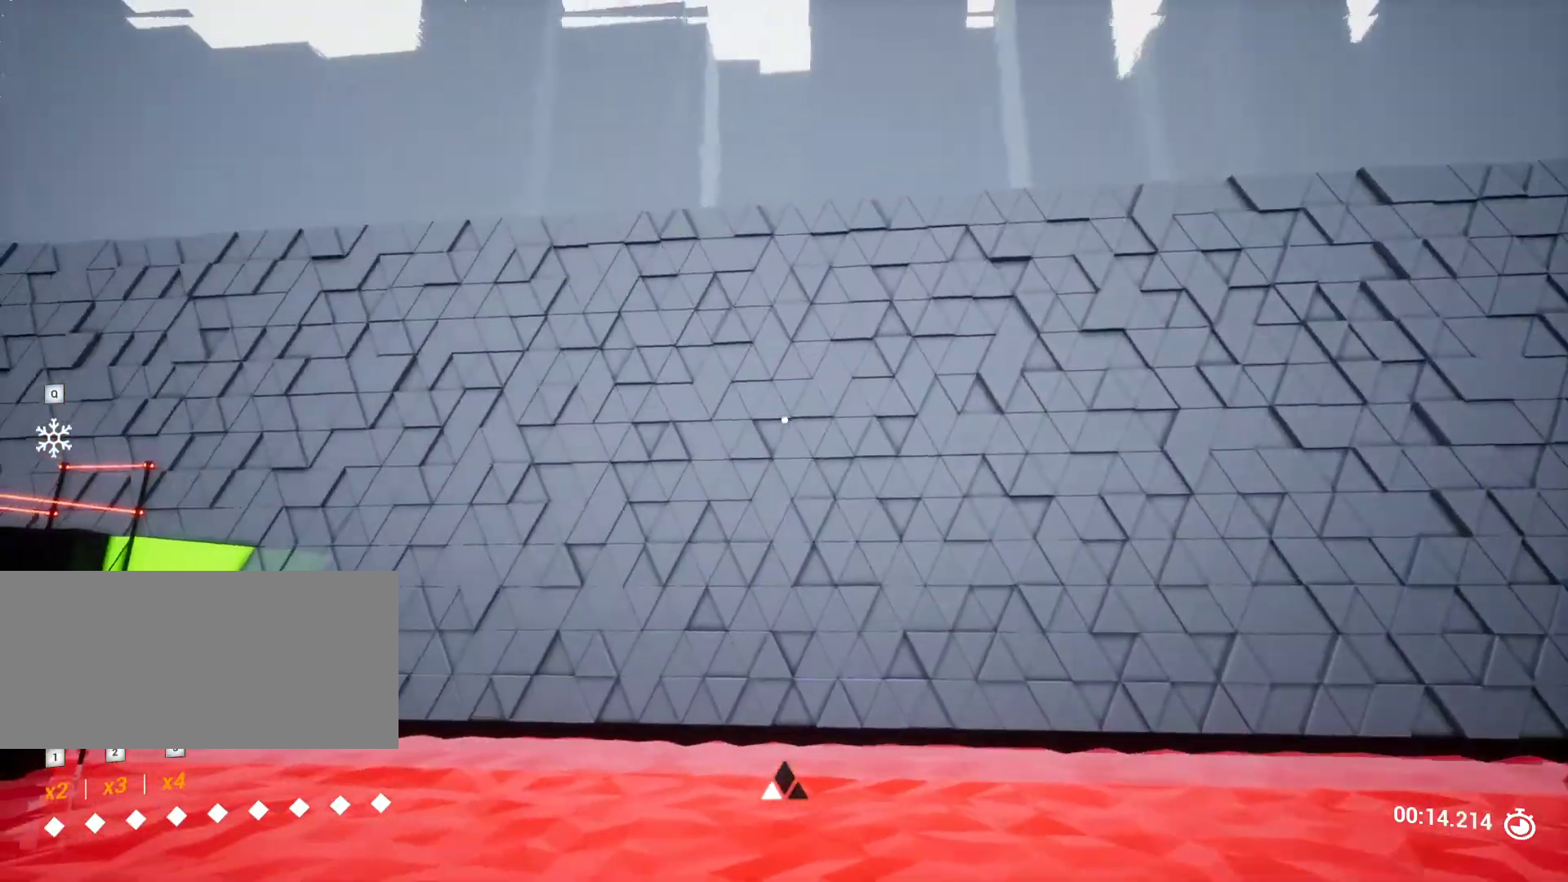
{"keys": [], "events": []}
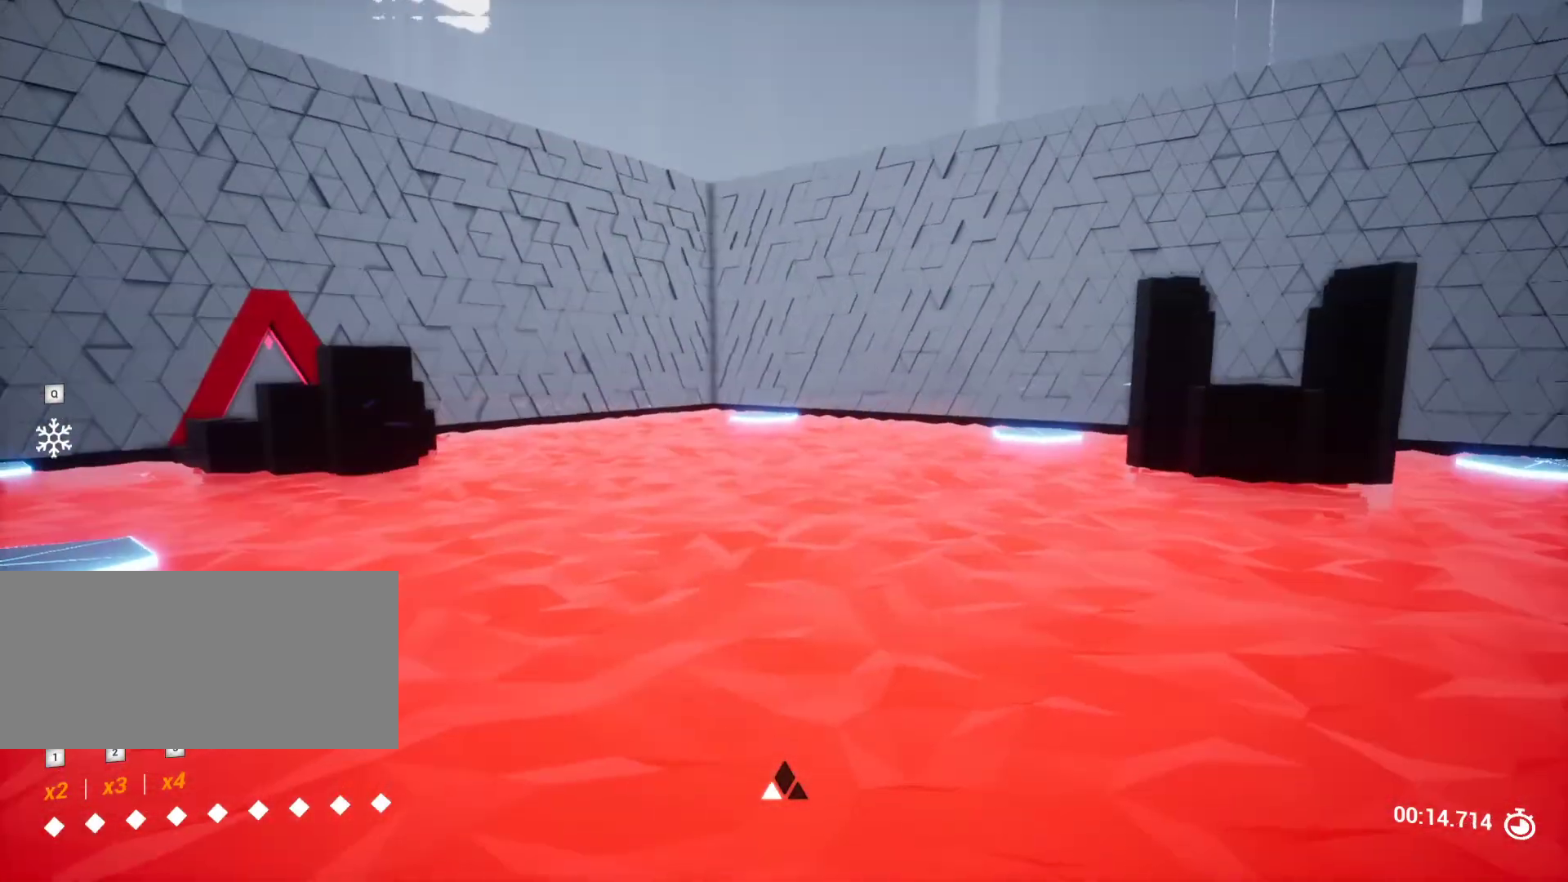
{"keys": [], "events": []}
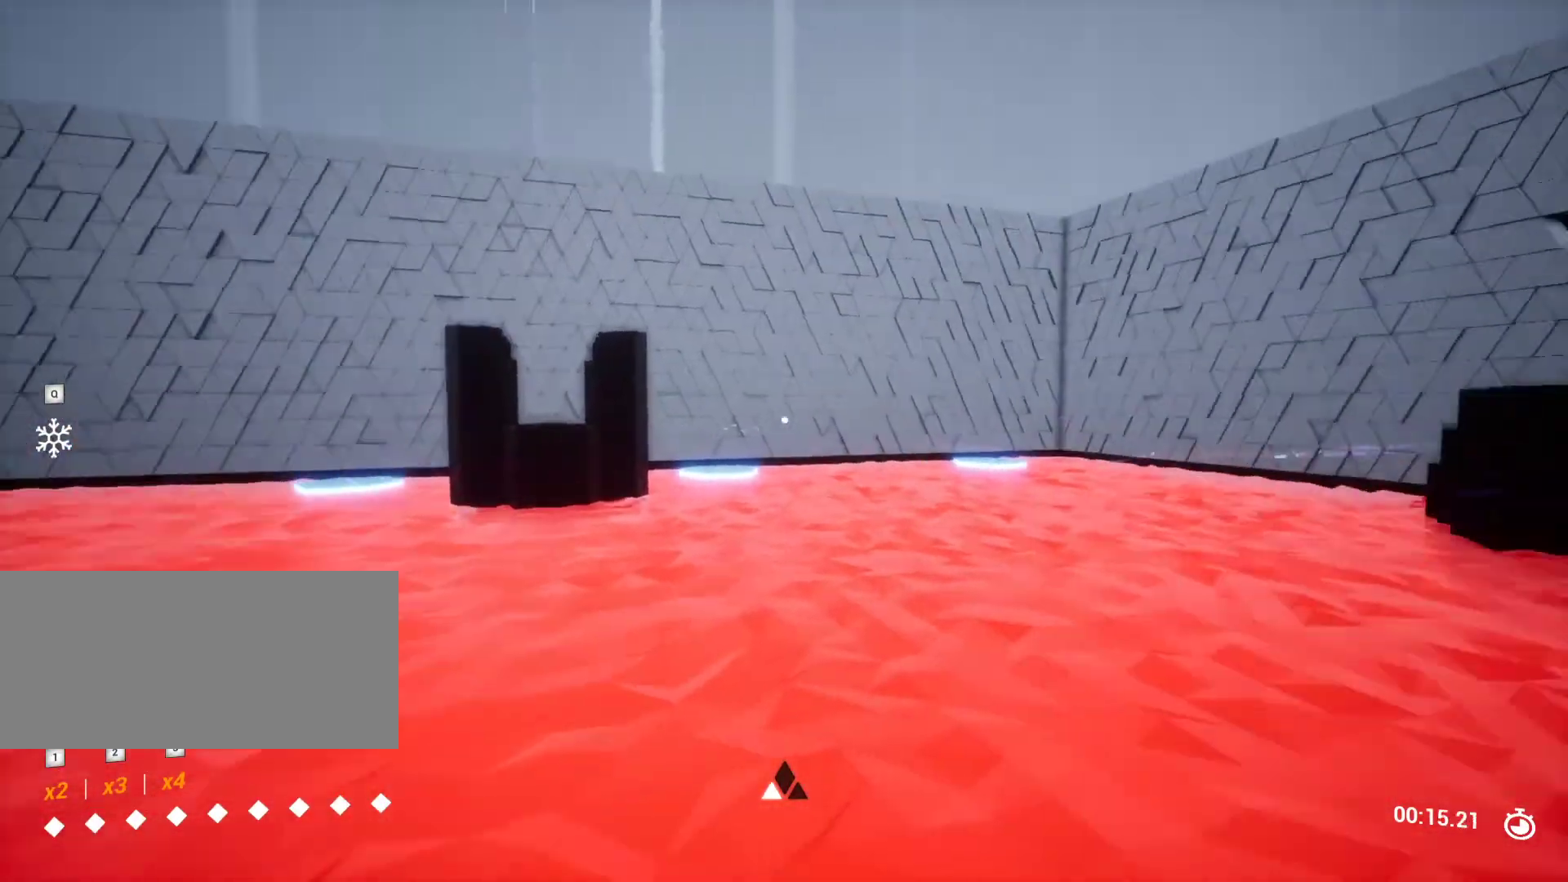
{"keys": [], "events": []}
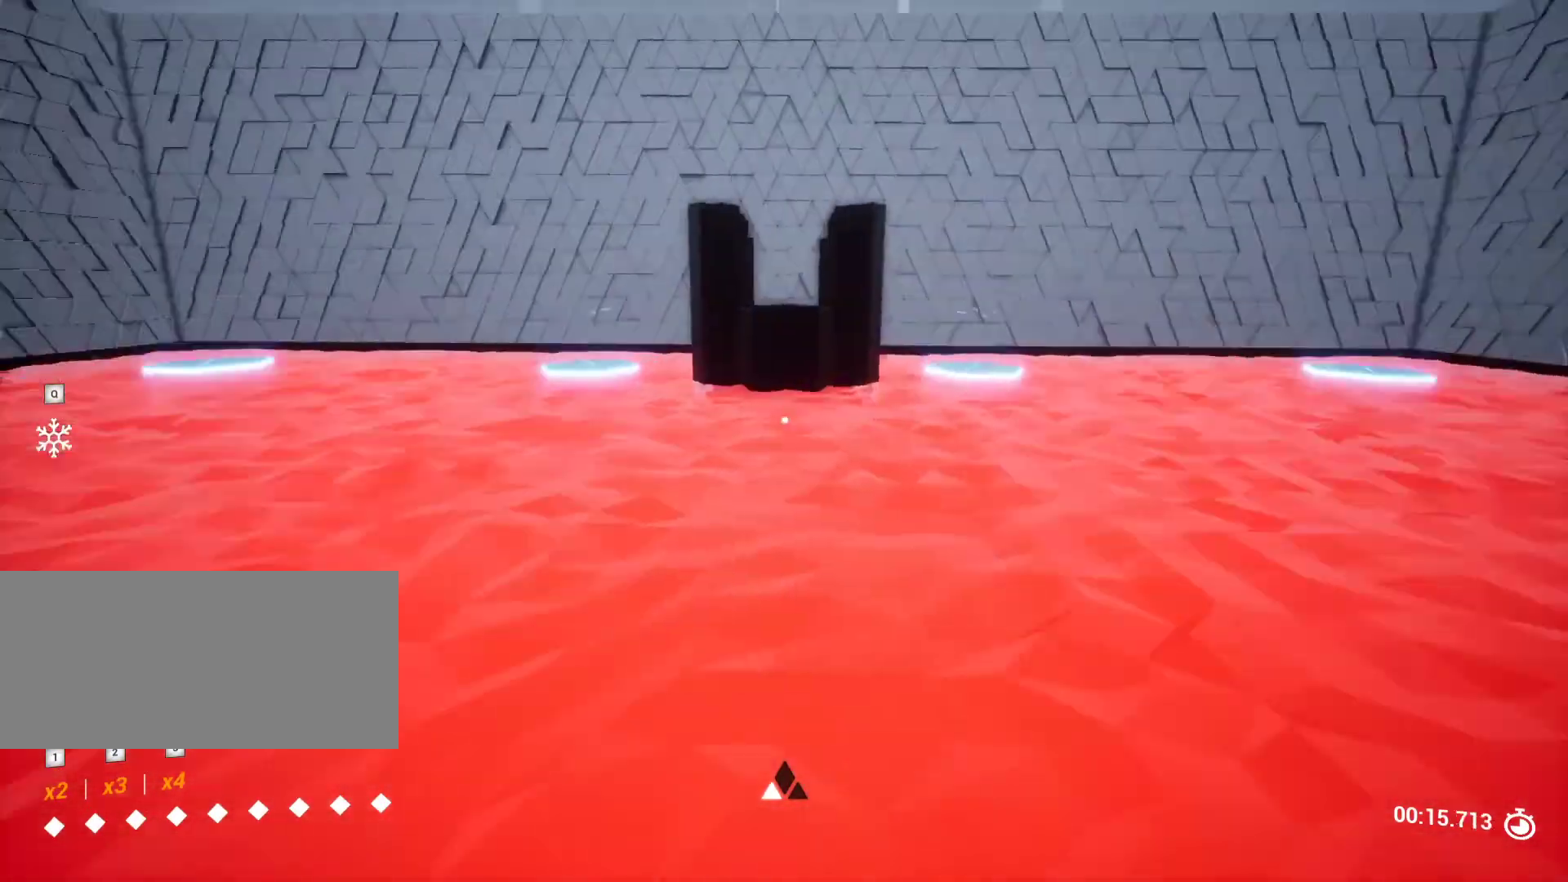
{"keys": [], "events": []}
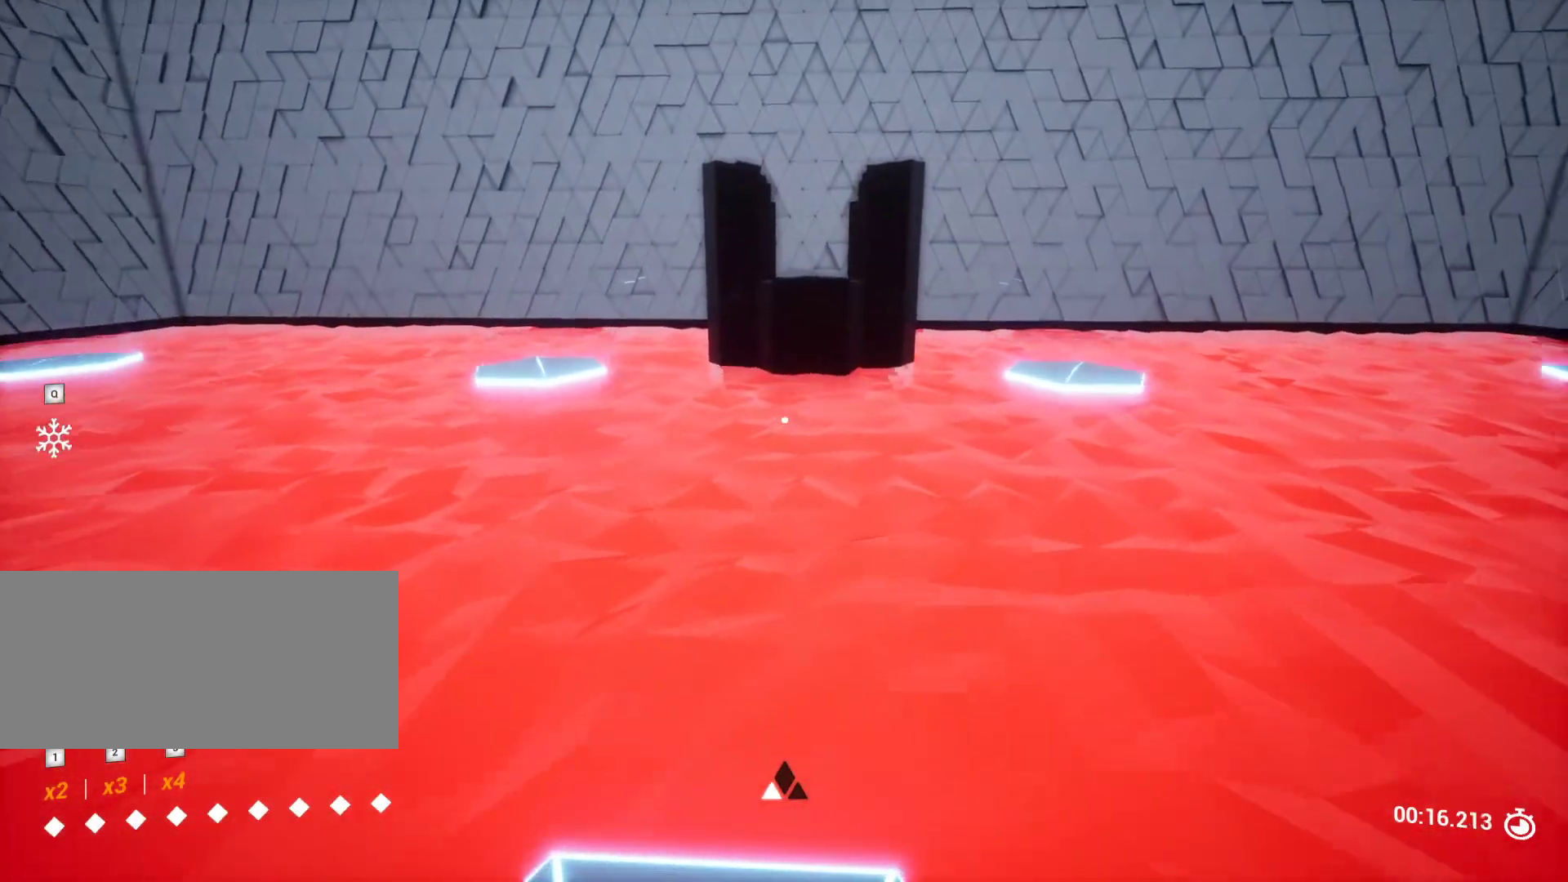
{"keys": ["w"], "events": [[417, "w", "down"]]}
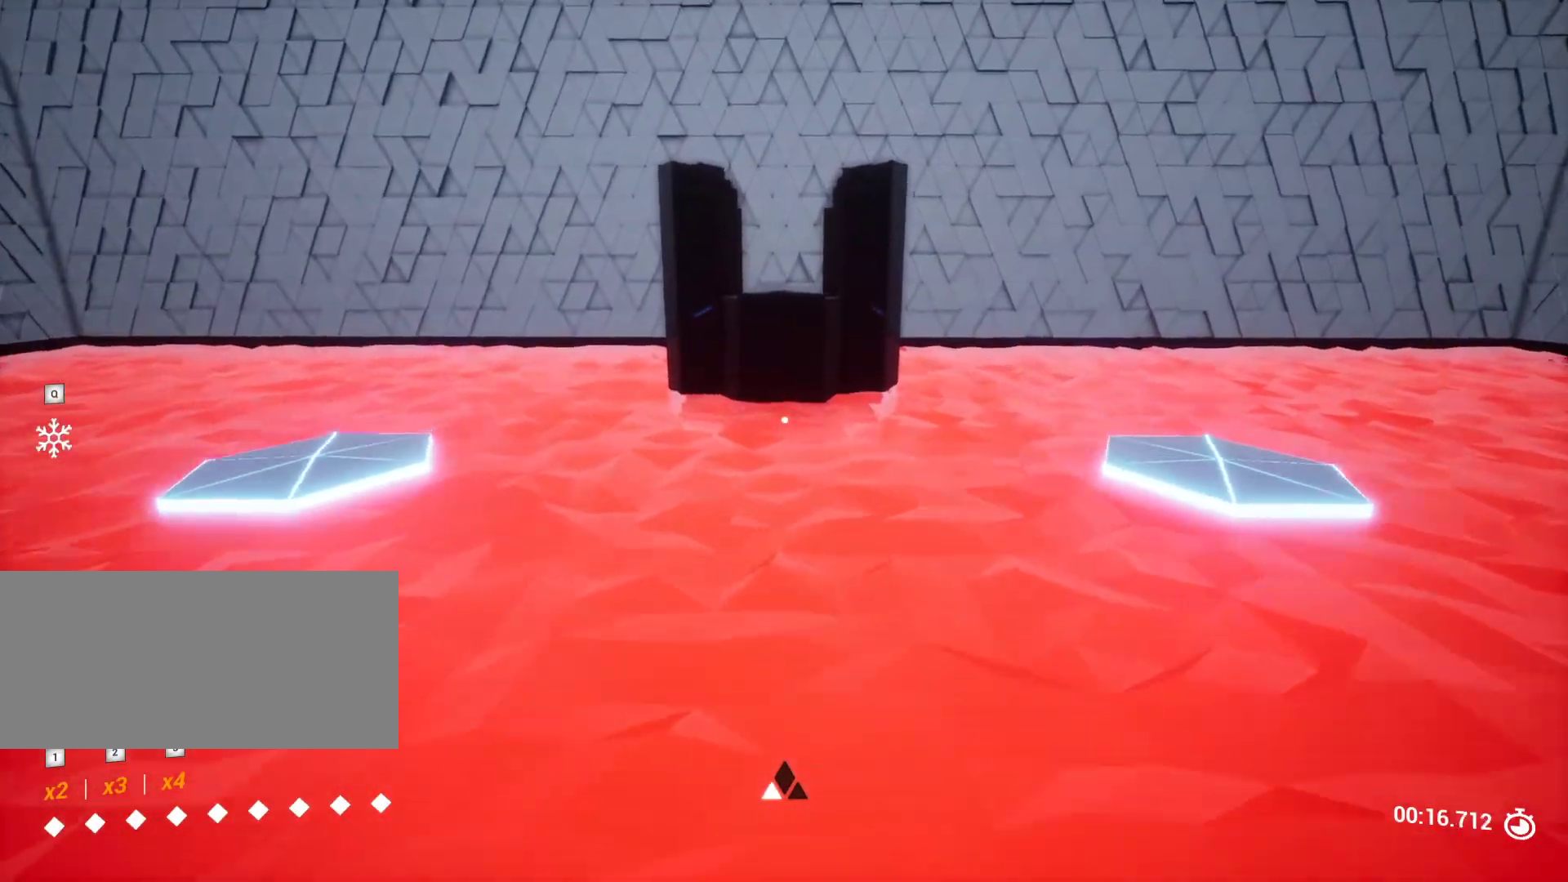
{"keys": ["w"], "events": []}
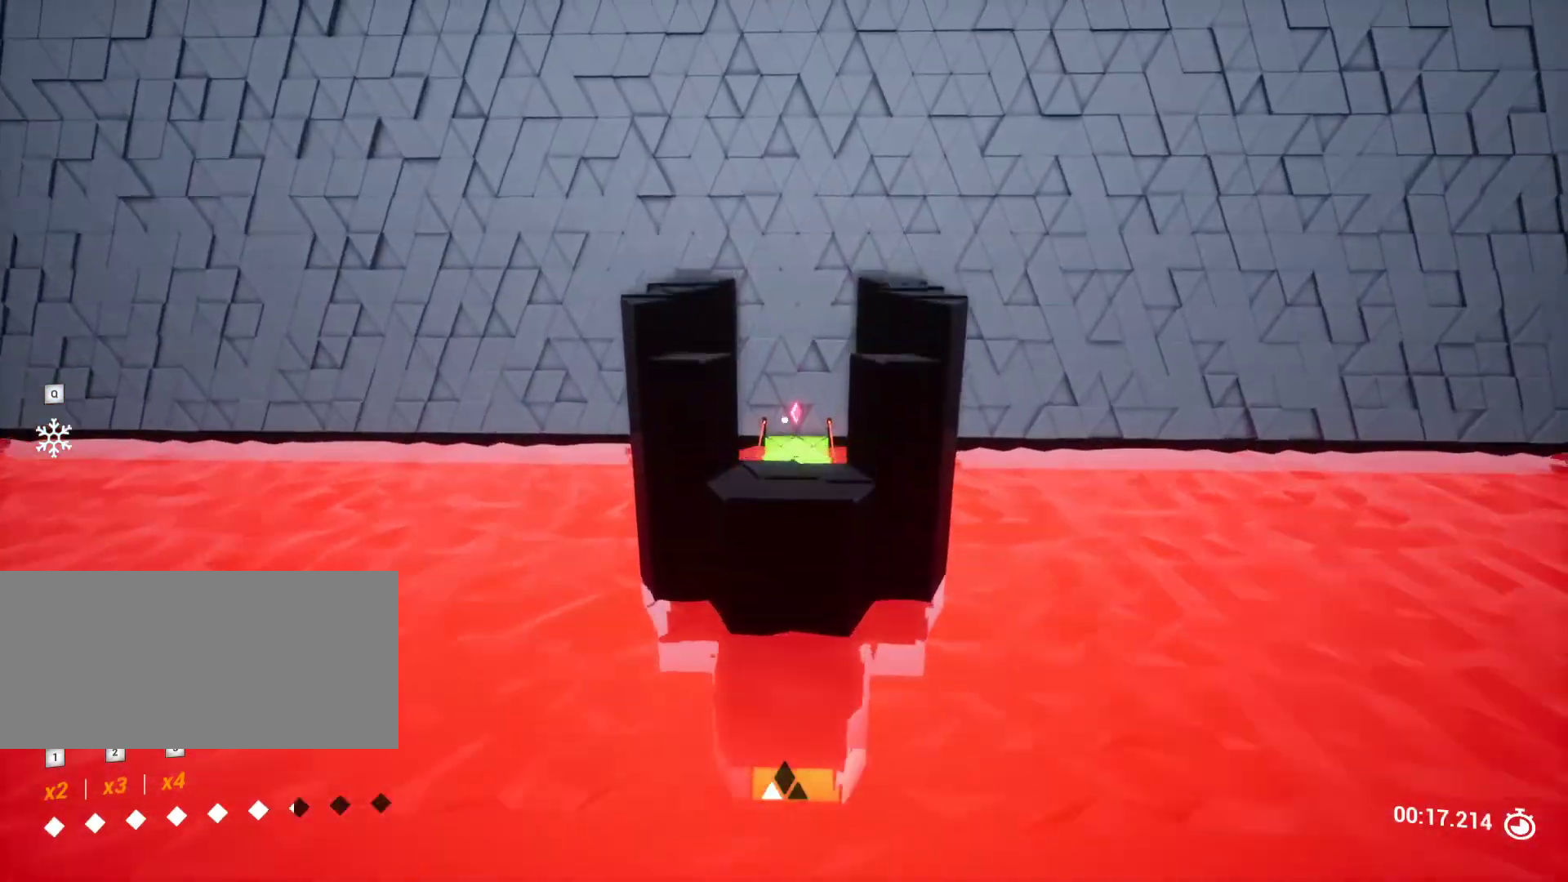
{"keys": ["w"], "events": []}
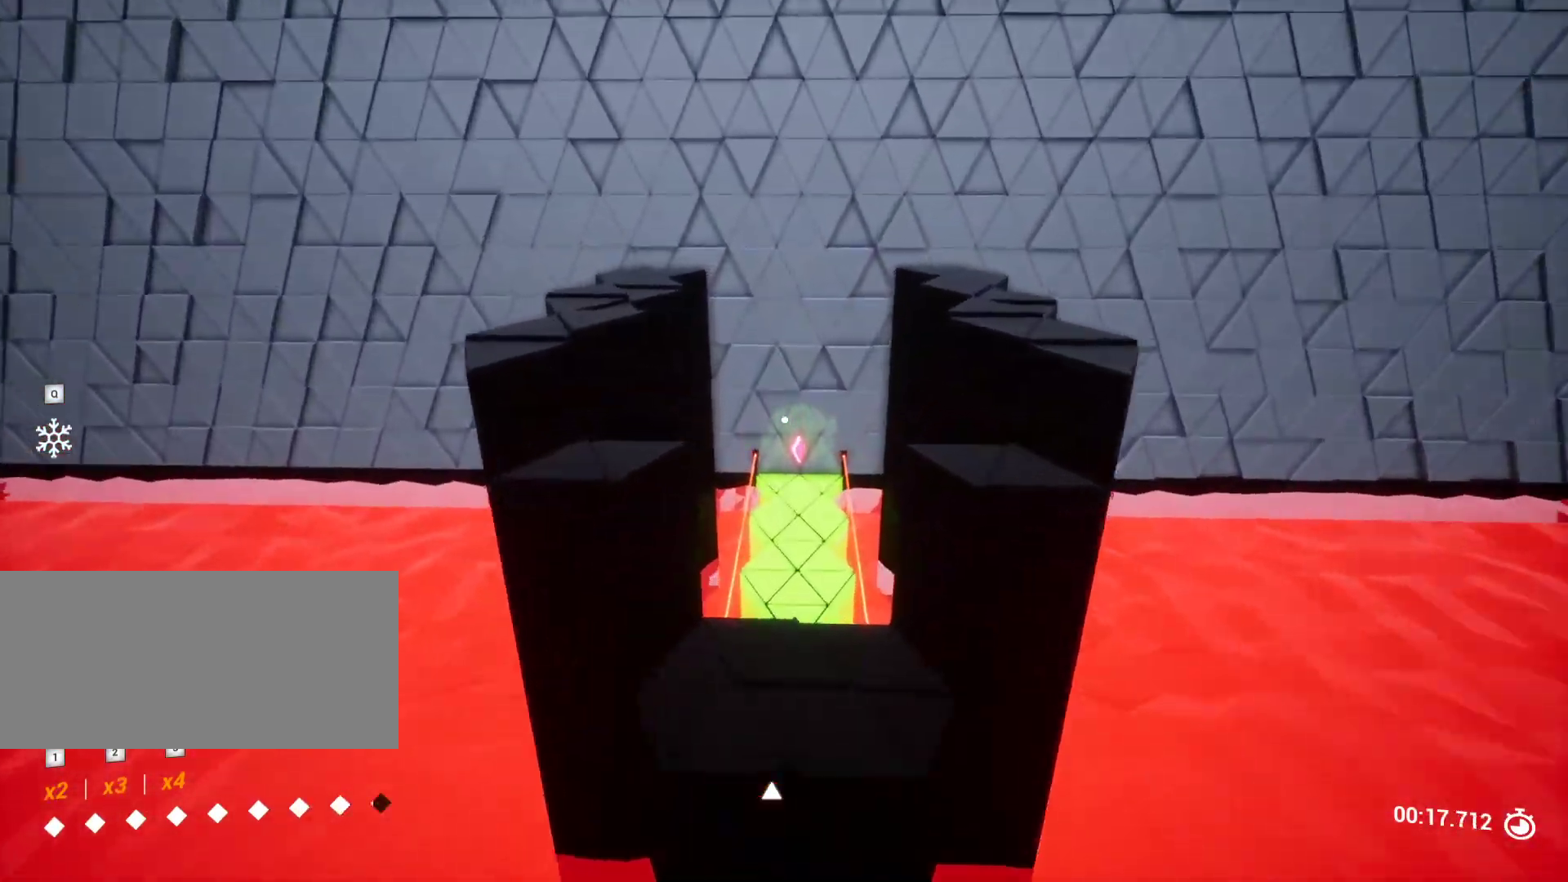
{"keys": ["w"], "events": []}
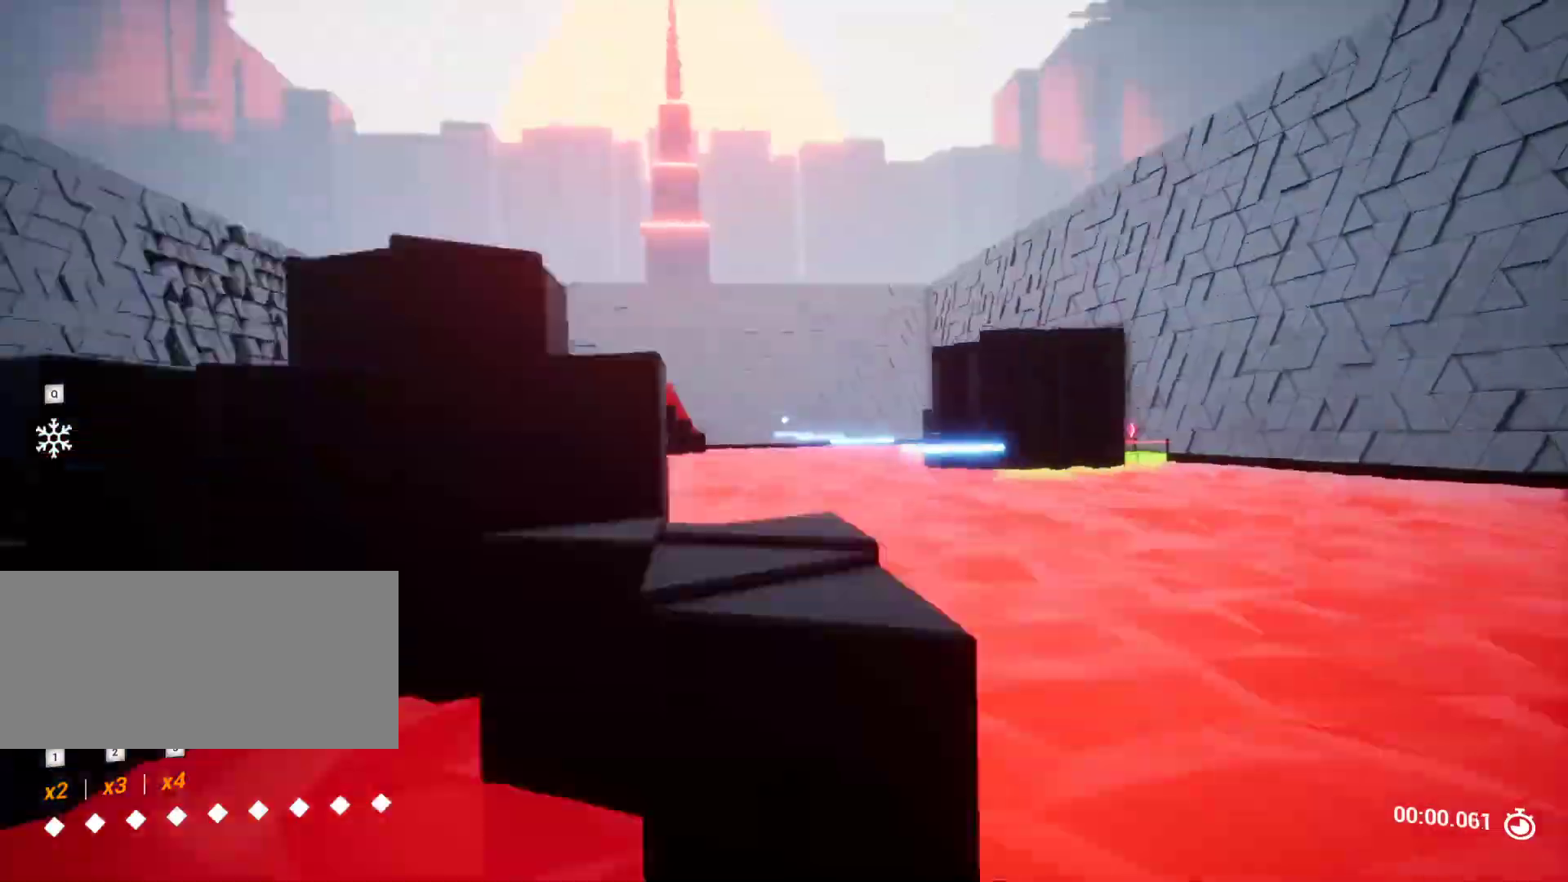
{"keys": ["w"], "events": [[283, "r", "down"], [383, "r", "up"]]}
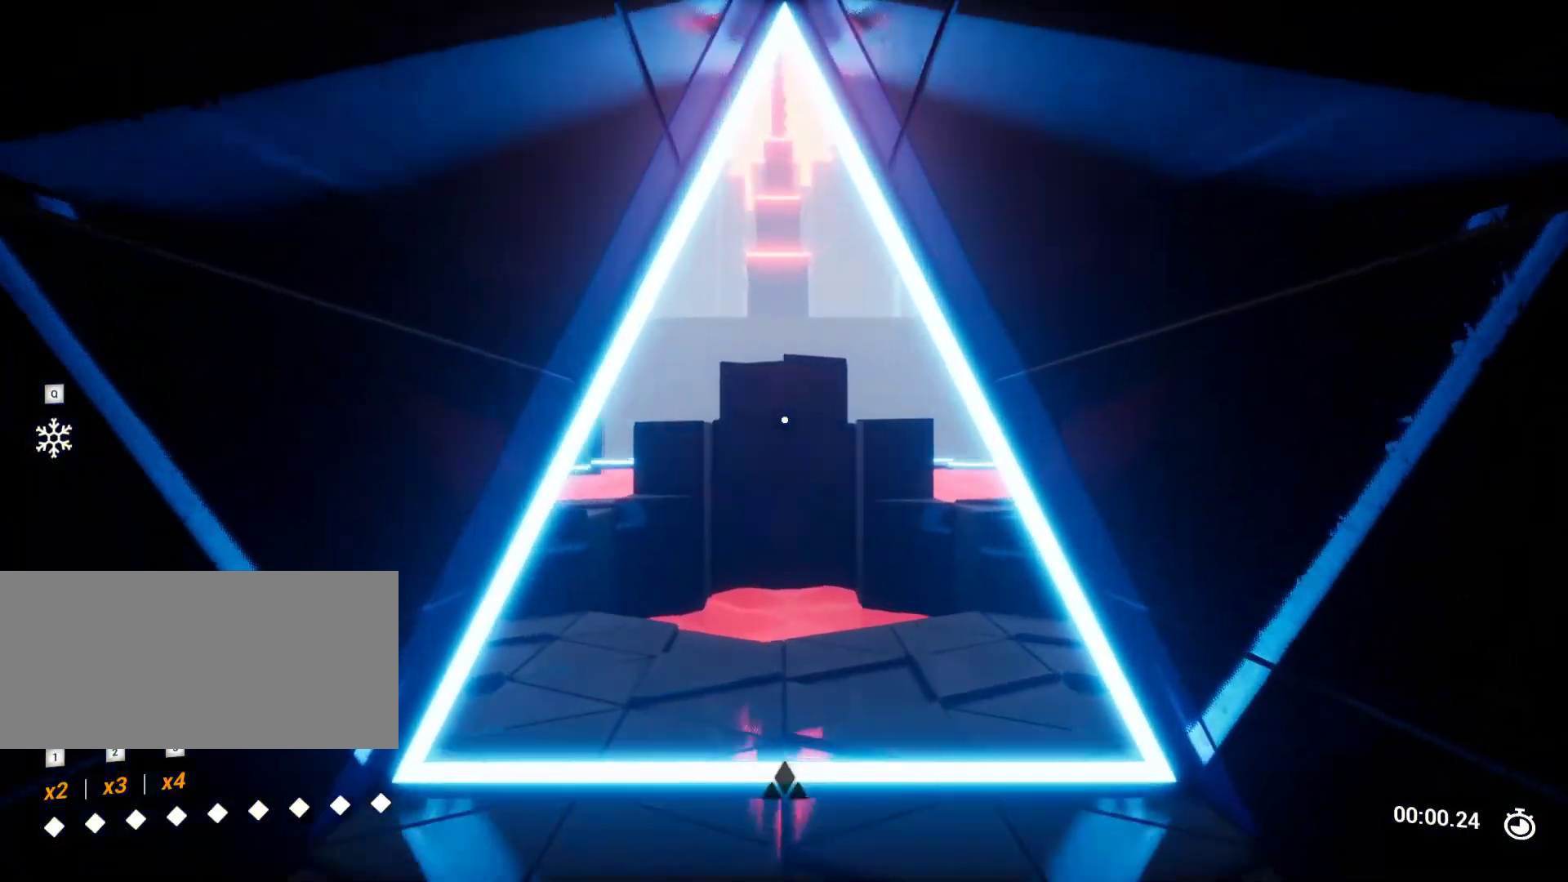
{"keys": ["w"], "events": []}
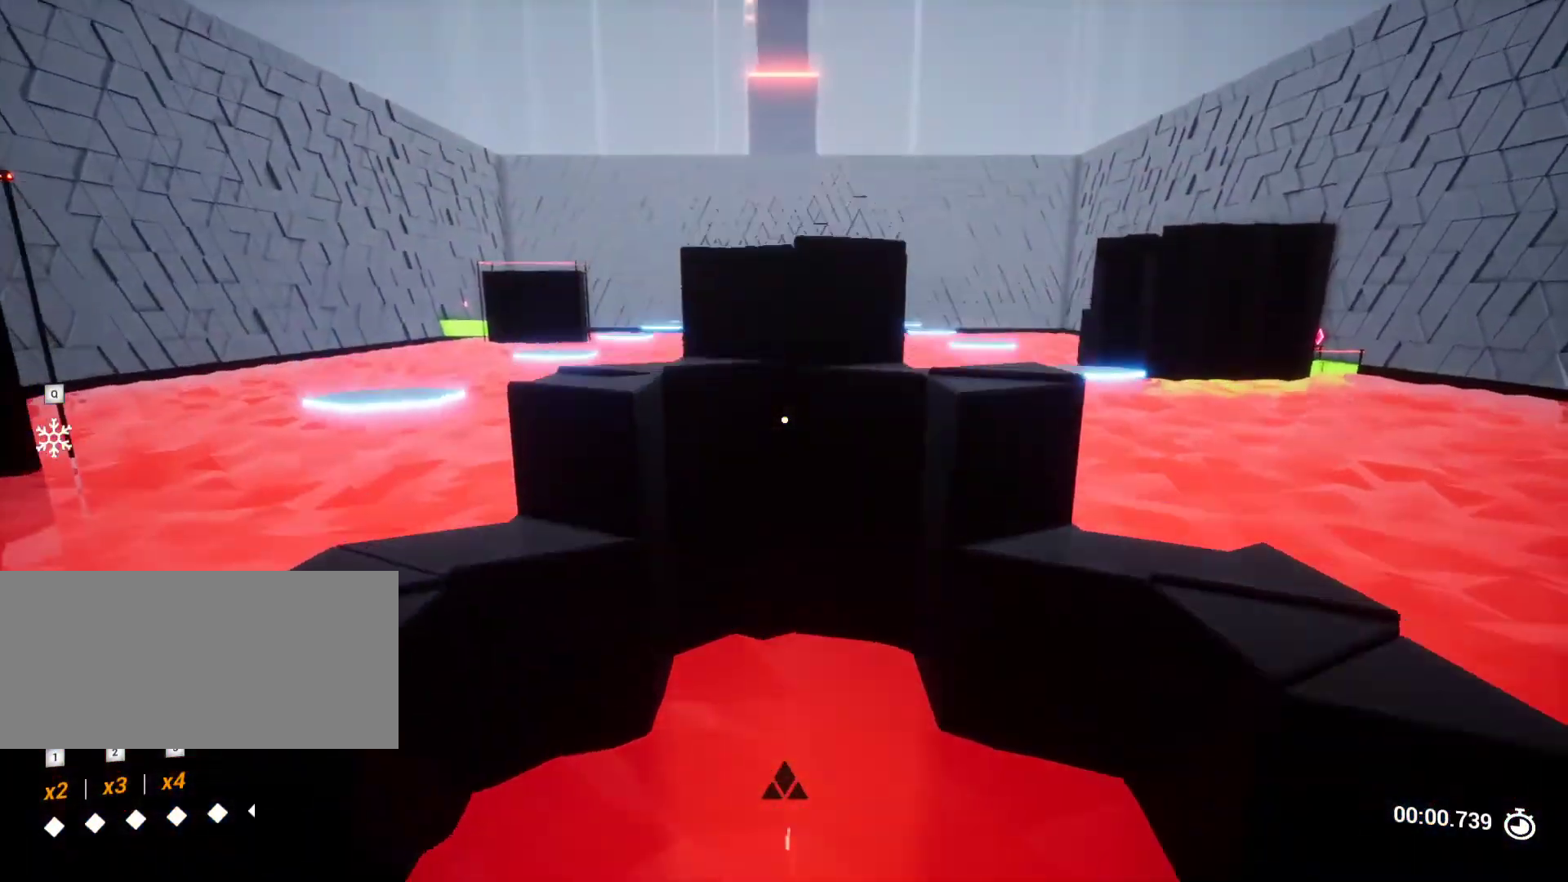
{"keys": [], "events": [[233, "w", "up"], [367, "s", "down"], [500, "s", "up"]]}
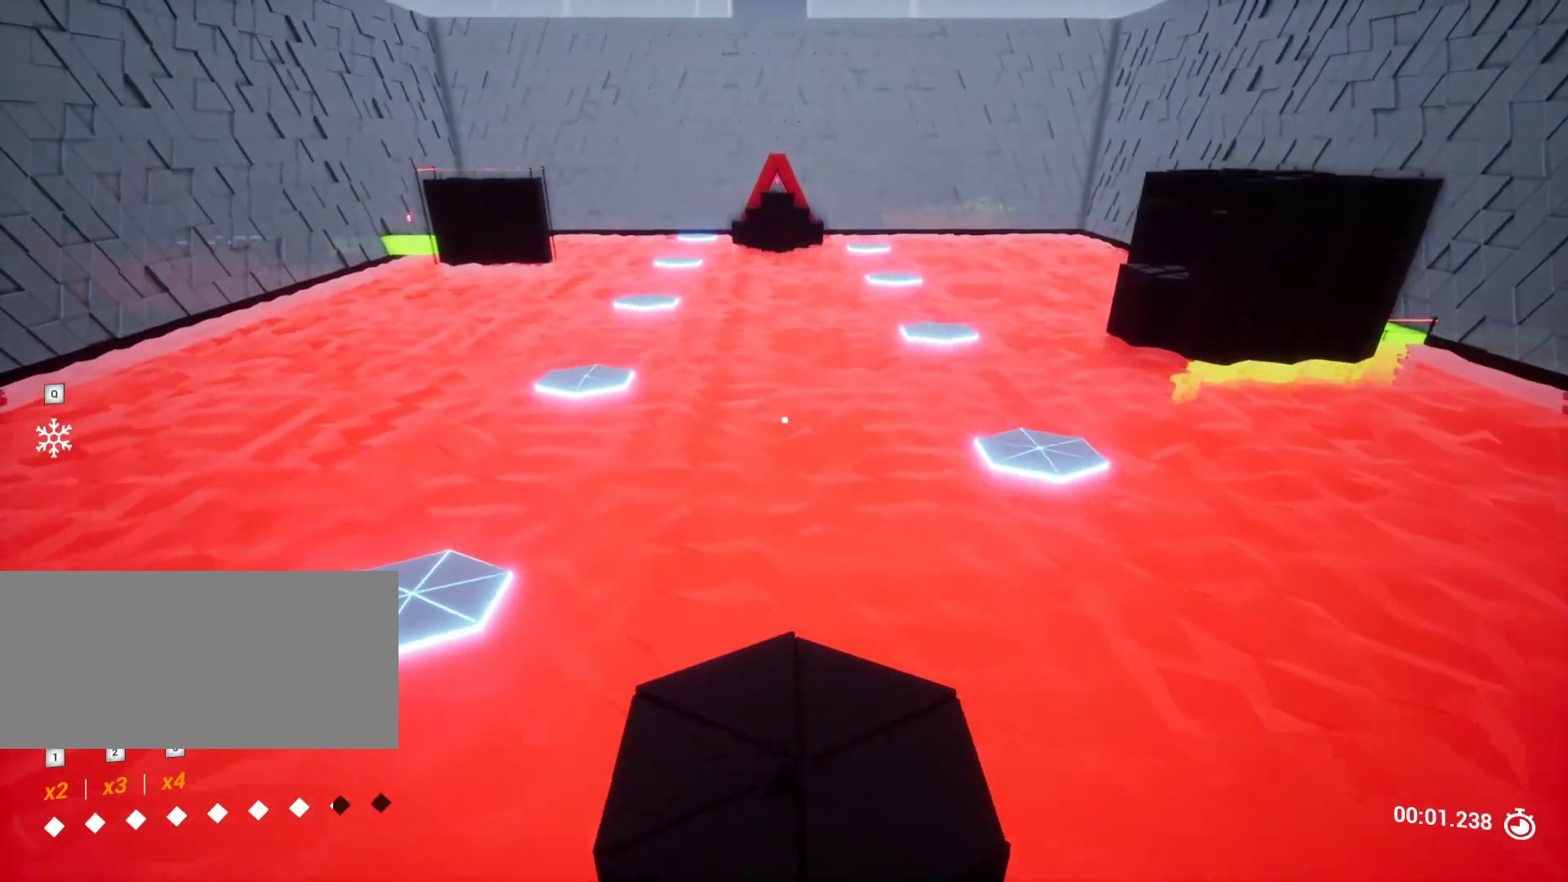
{"keys": ["space", "w"], "events": [[250, "w", "down"], [433, "space", "down"]]}
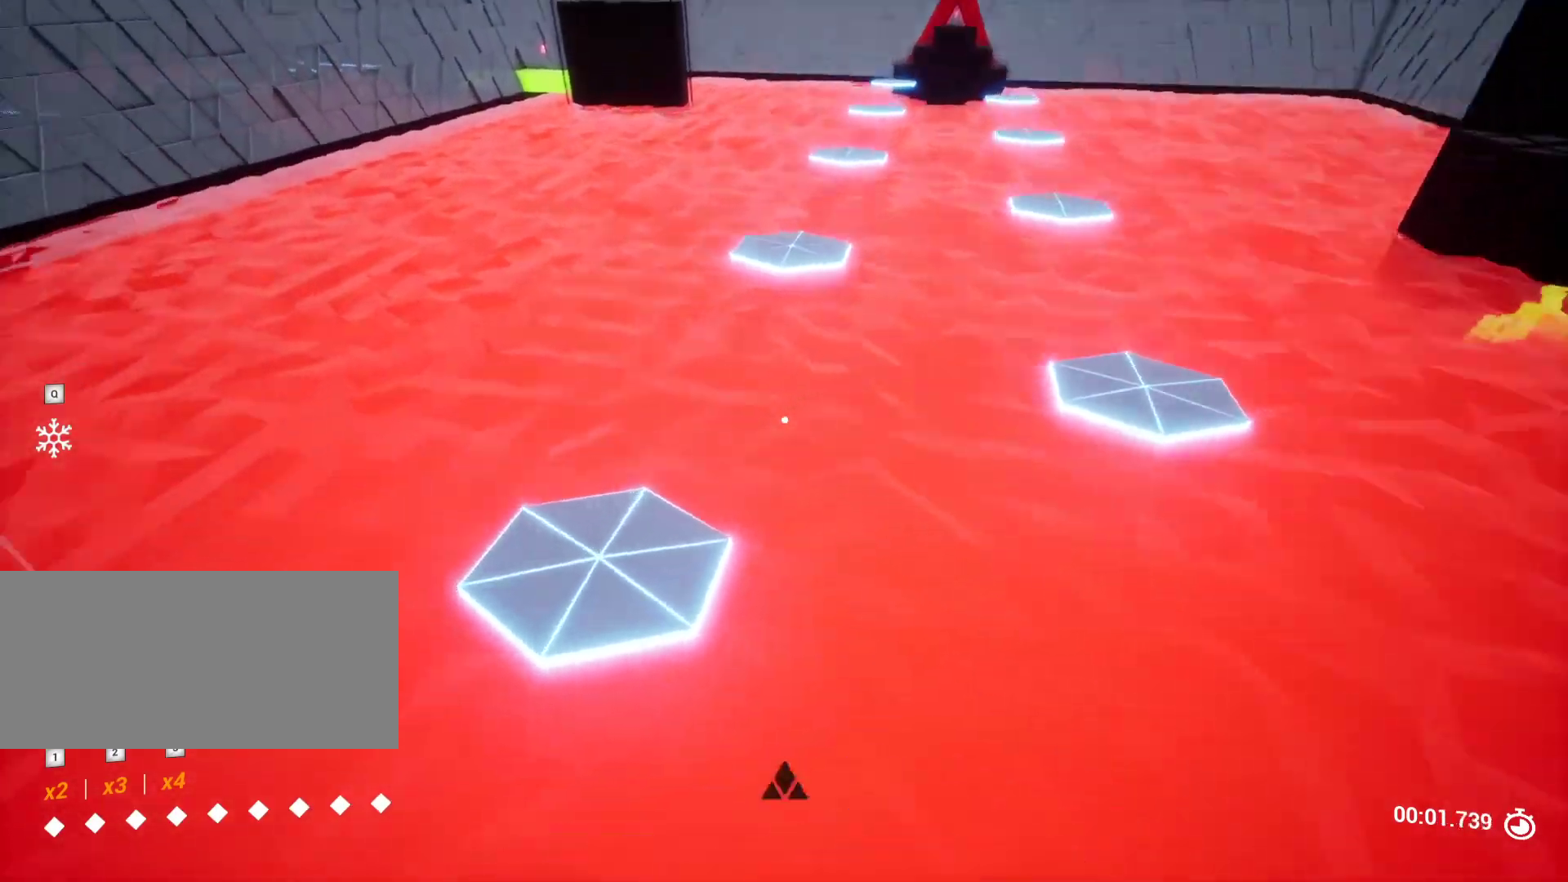
{"keys": ["a"], "events": [[17, "space", "up"], [17, "w", "up"], [117, "s", "down"], [300, "s", "up"], [500, "a", "down"]]}
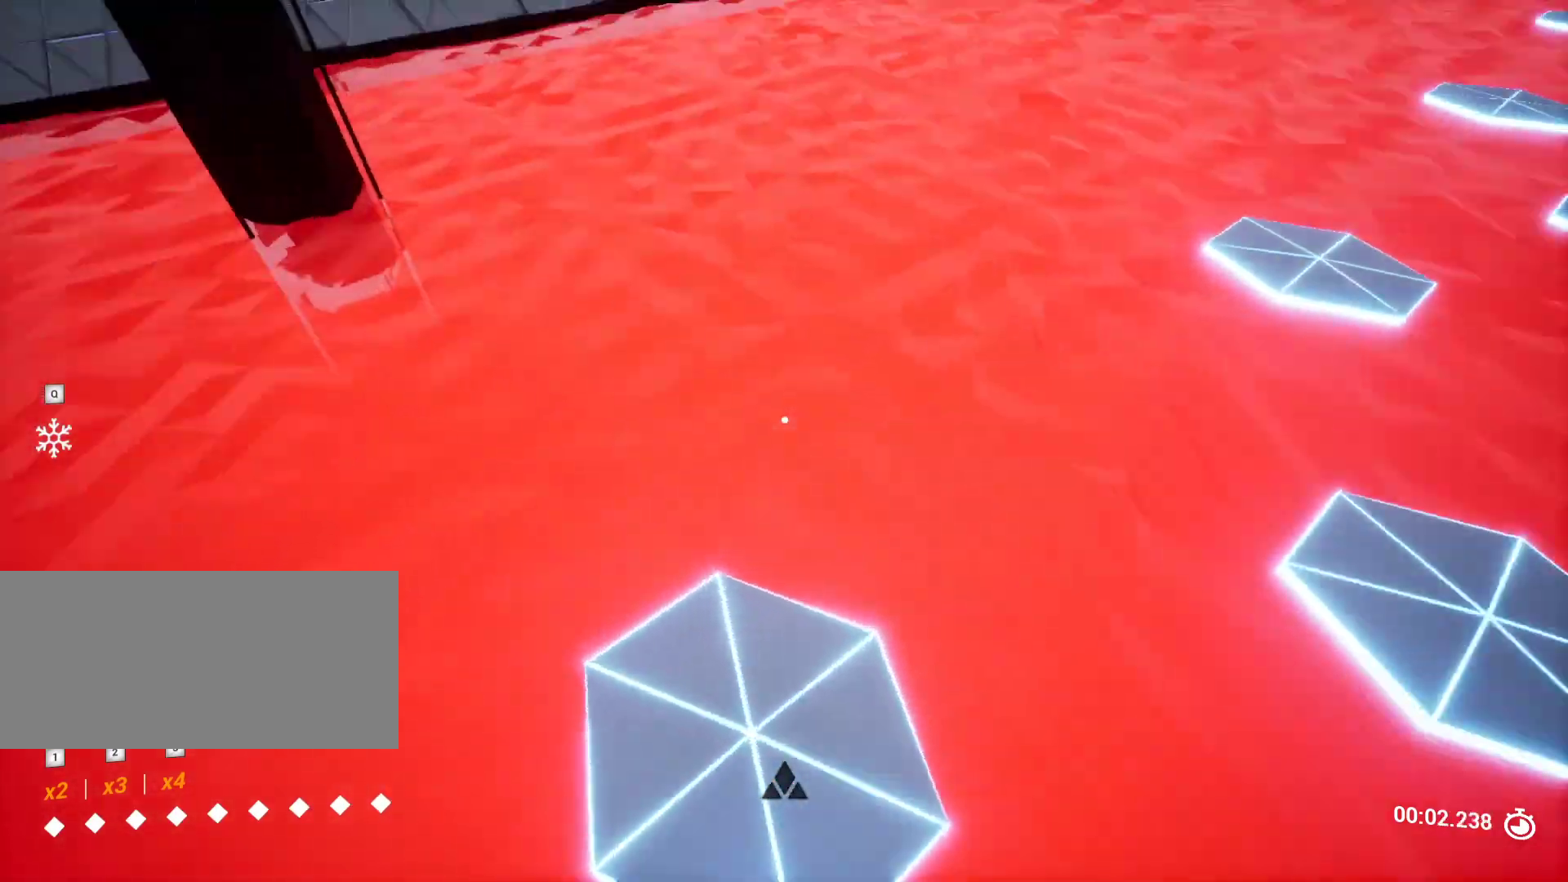
{"keys": [], "events": [[83, "a", "up"]]}
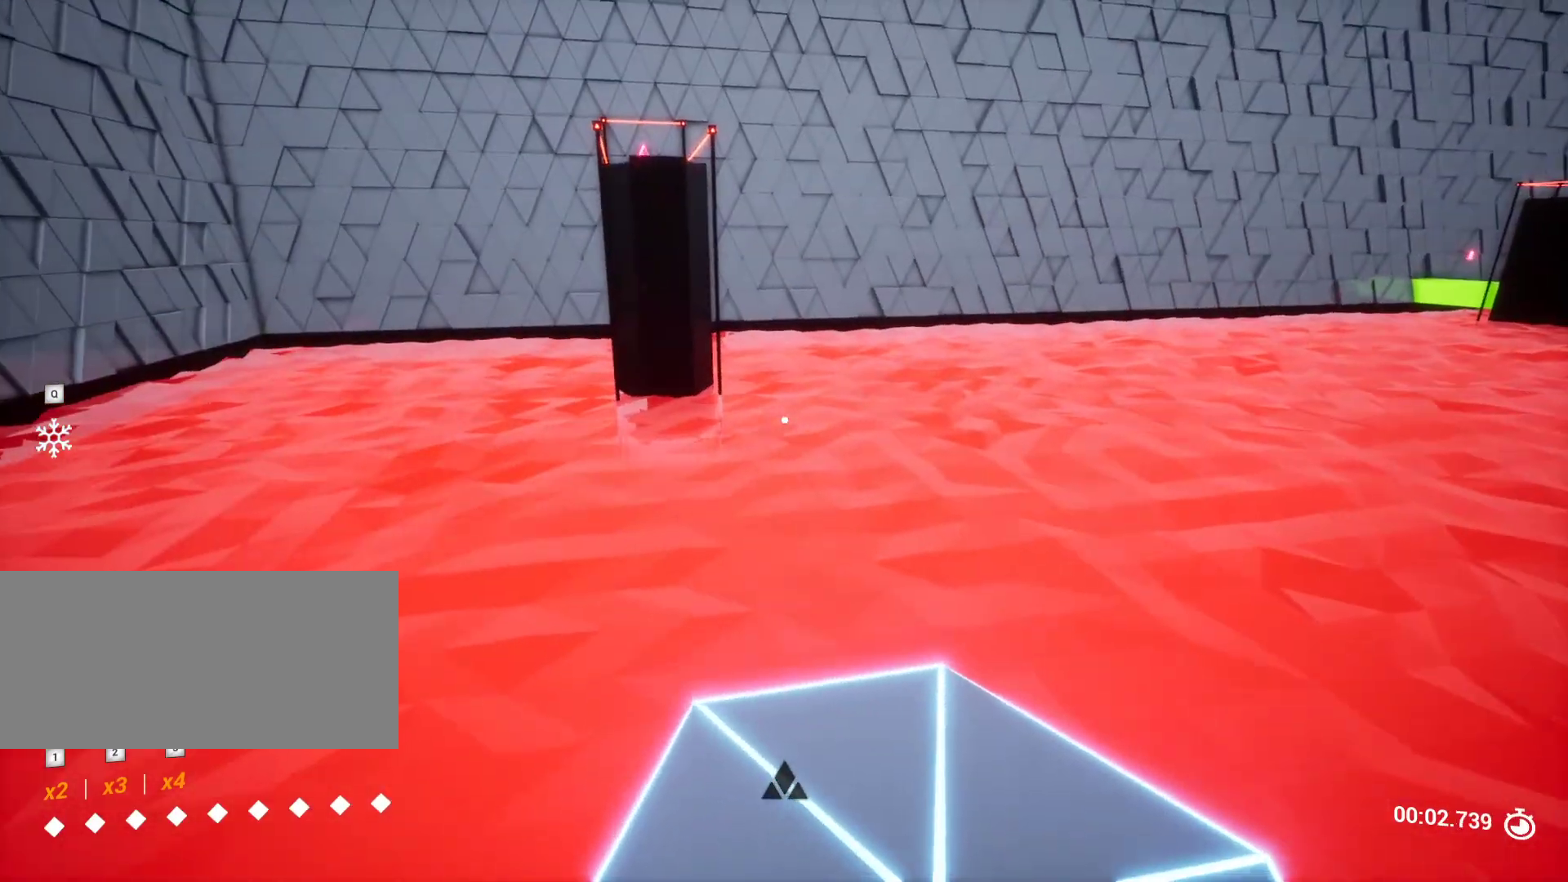
{"keys": ["w"], "events": [[333, "w", "down"]]}
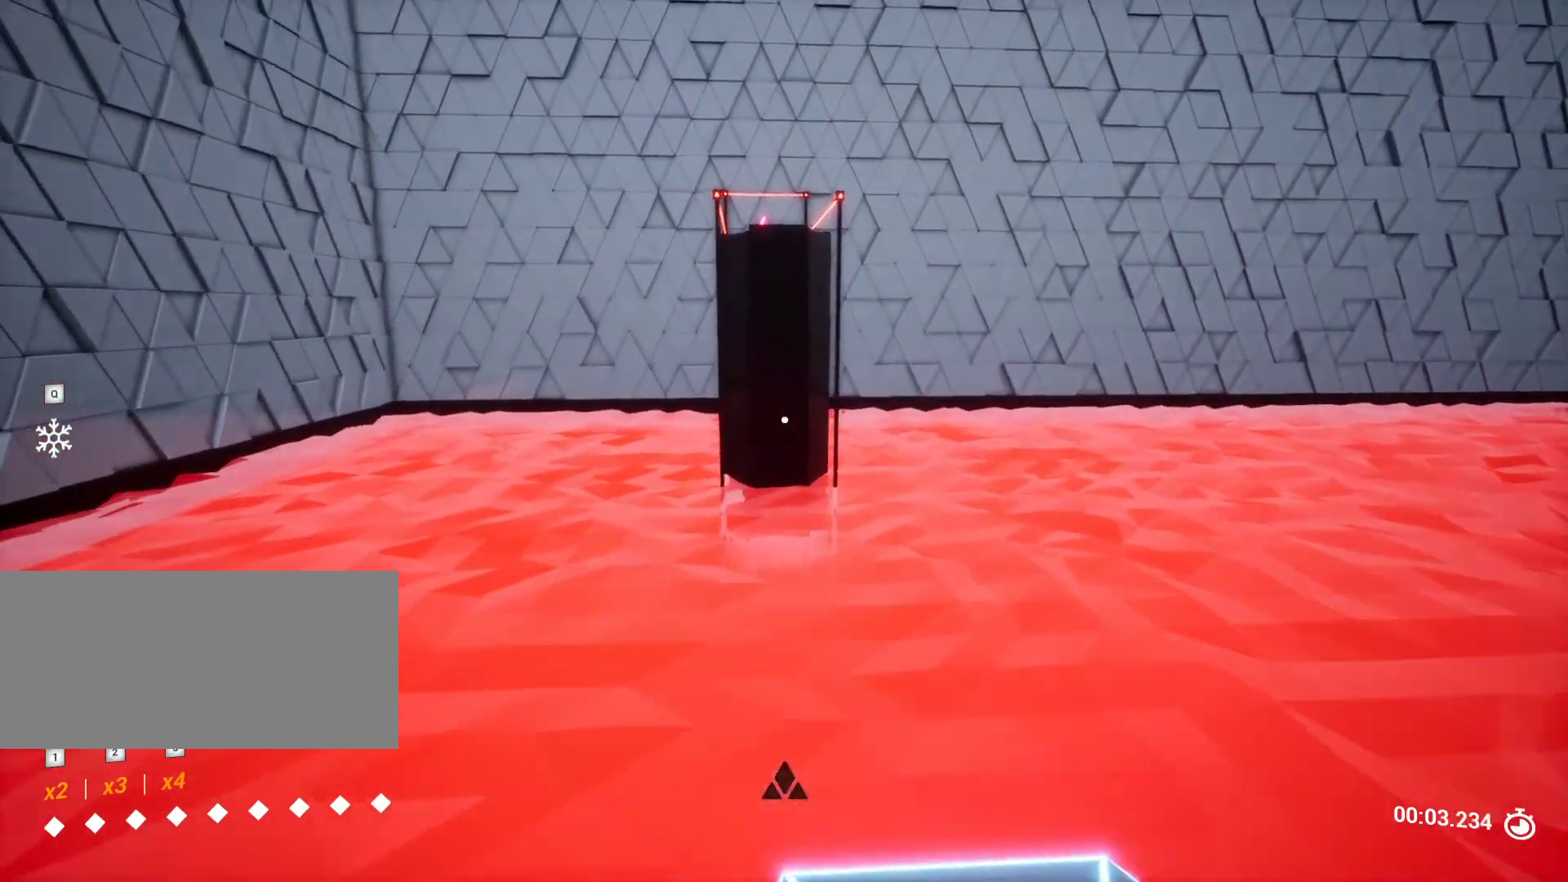
{"keys": ["w"], "events": []}
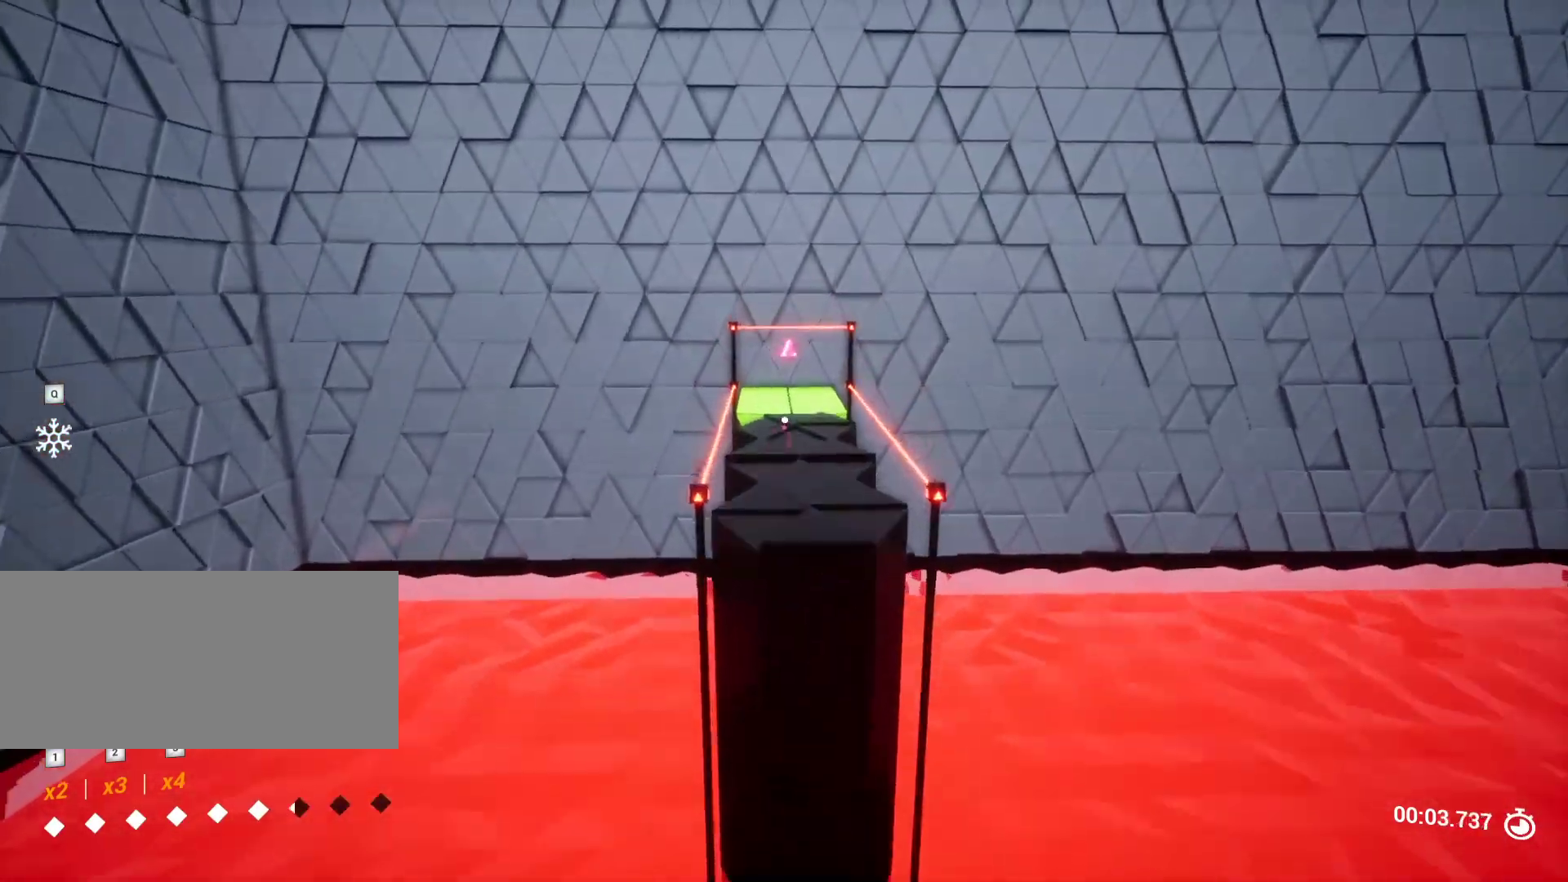
{"keys": ["w"], "events": []}
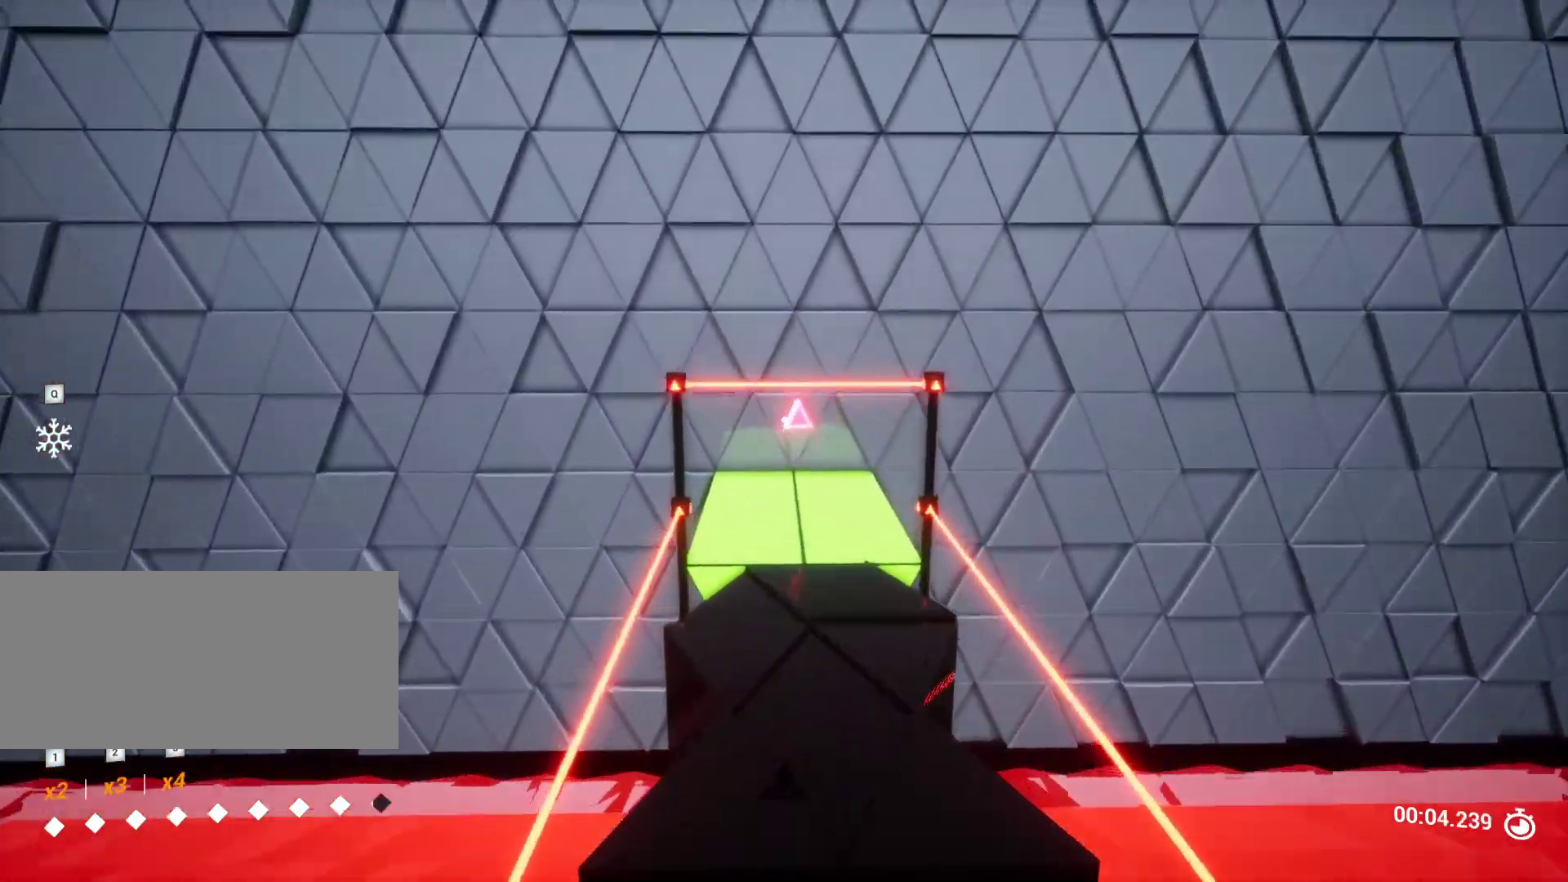
{"keys": ["shift", "w"], "events": [[433, "shift", "down"]]}